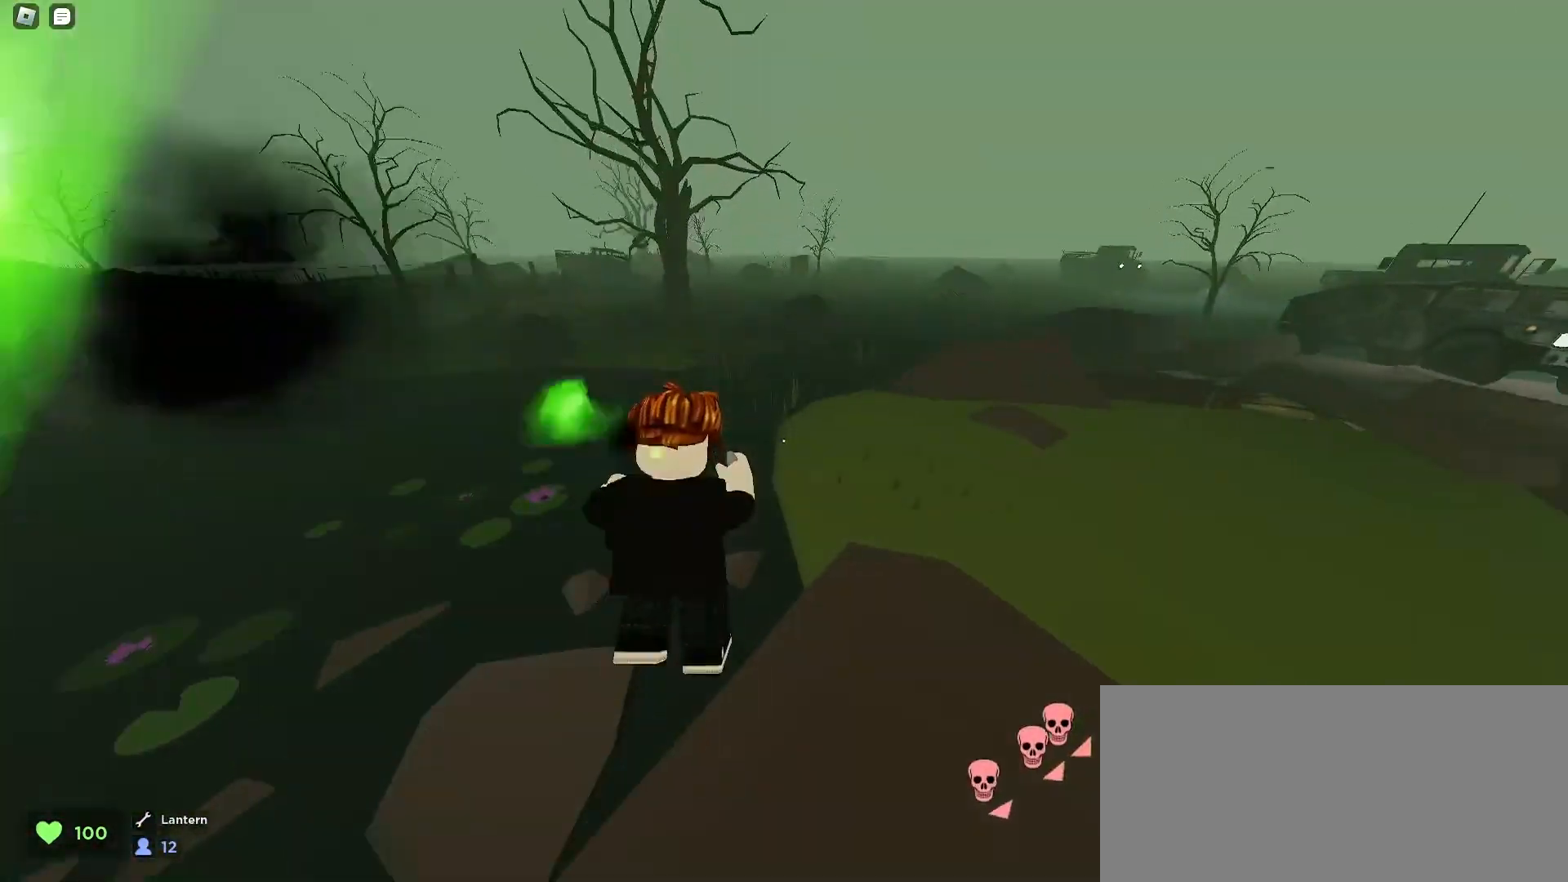
Gameplay with keyboard and mouse; each line is a JSON object with the keys and mouse buttons held at the frame after it. "events" lists presses ("down") and releases ("up") of "a", "ctrl", "d", "e", "f", "q", "r", "s", "shift", "space", "tab", "w", "mouse_left", "mouse_wheel", "mouse_right", "mouse_mb4" and "mouse_mb5" between this image and that frame as [ms after this image, input, new state], when the widget could be followed in between. "mouse_left", "mouse_wheel", "mouse_right", "mouse_mb4", "mouse_mb5" = the "left", "wheel", "right", "mb4", "mb5" buttons of the "mouse" list. No other keys are recorded. "wheel" means that the mouse wheel is clicked or scrolled. Mouse movement is not recorded.
{"keys": ["d", "w"], "mouse": [], "events": [[167, "space", "down"], [333, "a", "up"], [333, "d", "down"], [333, "space", "up"]]}
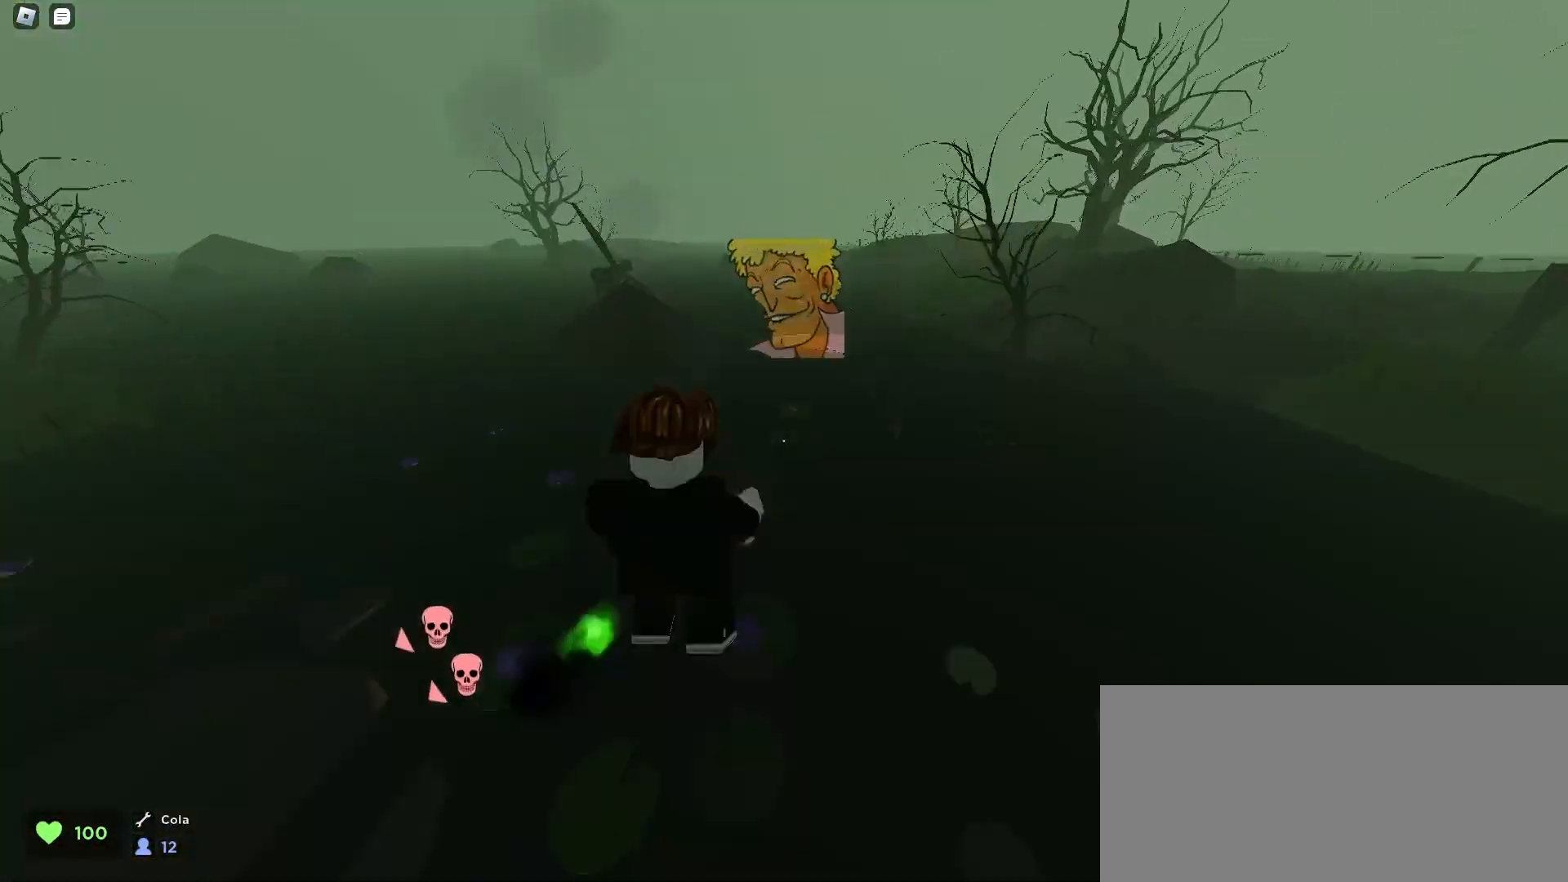
{"keys": ["a", "w"], "mouse": [], "events": [[333, "a", "down"], [333, "d", "up"]]}
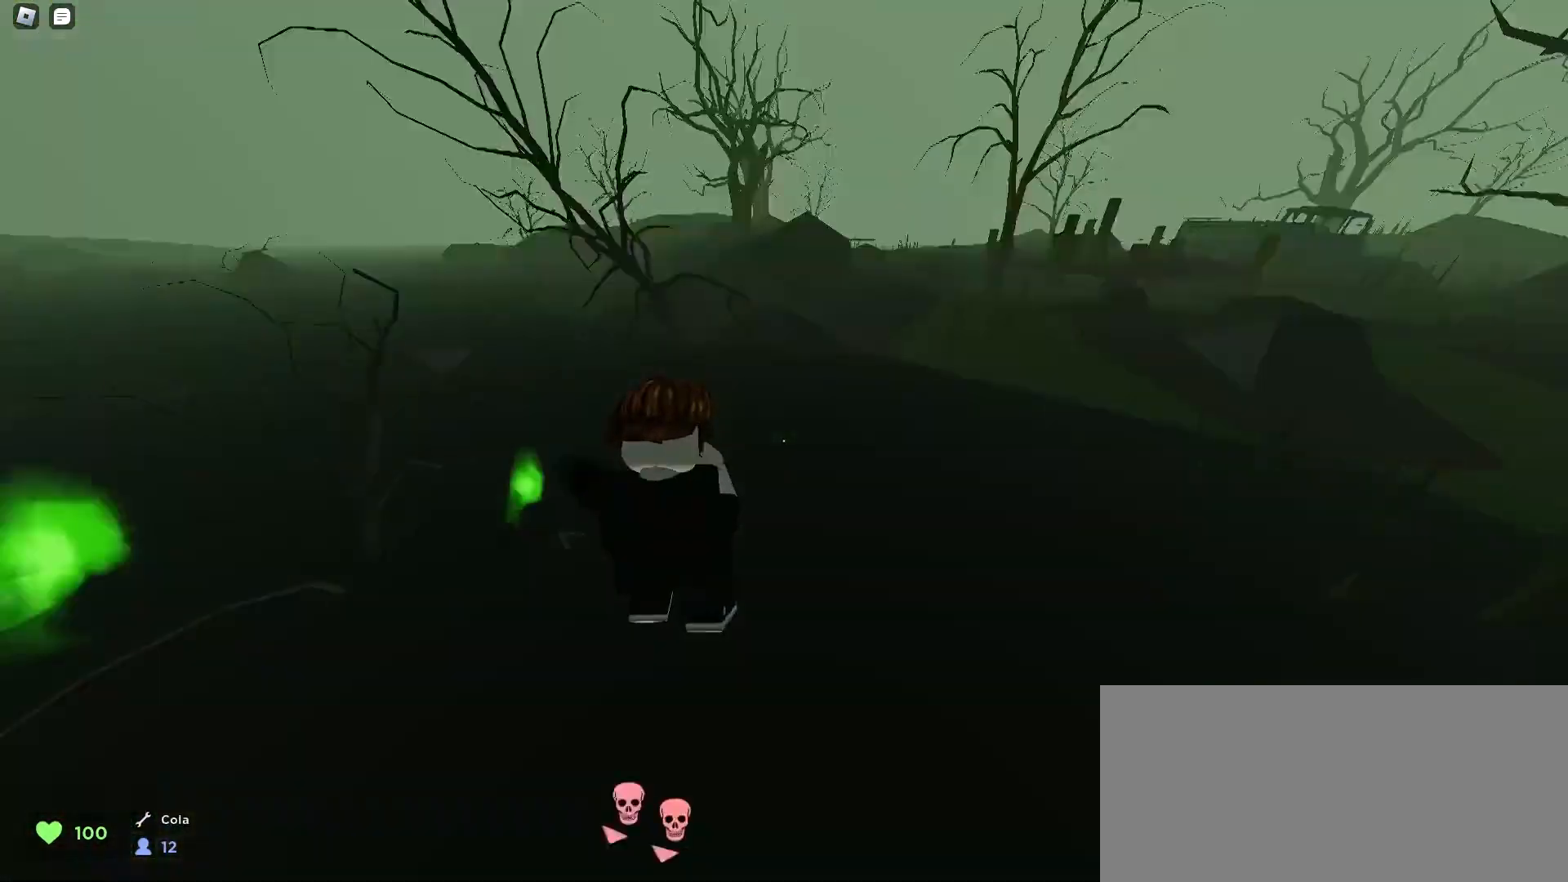
{"keys": ["d", "w"], "mouse": [], "events": [[100, "space", "down"], [233, "space", "up"], [267, "a", "up"], [300, "d", "down"]]}
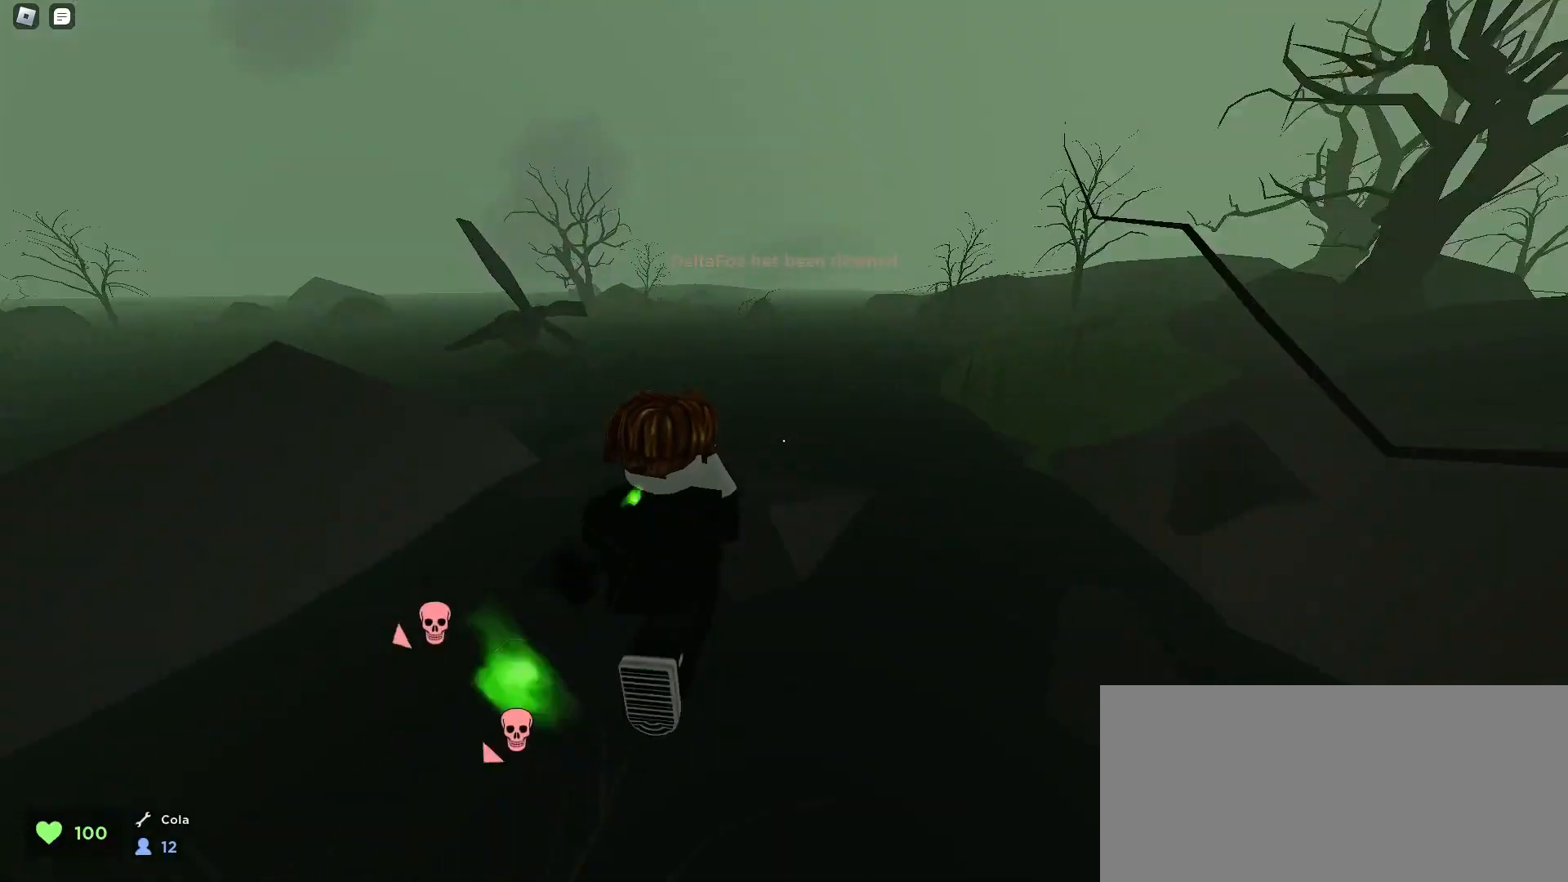
{"keys": ["d", "w"], "mouse": [], "events": [[133, "d", "up"], [200, "a", "down"], [433, "a", "up"], [433, "d", "down"]]}
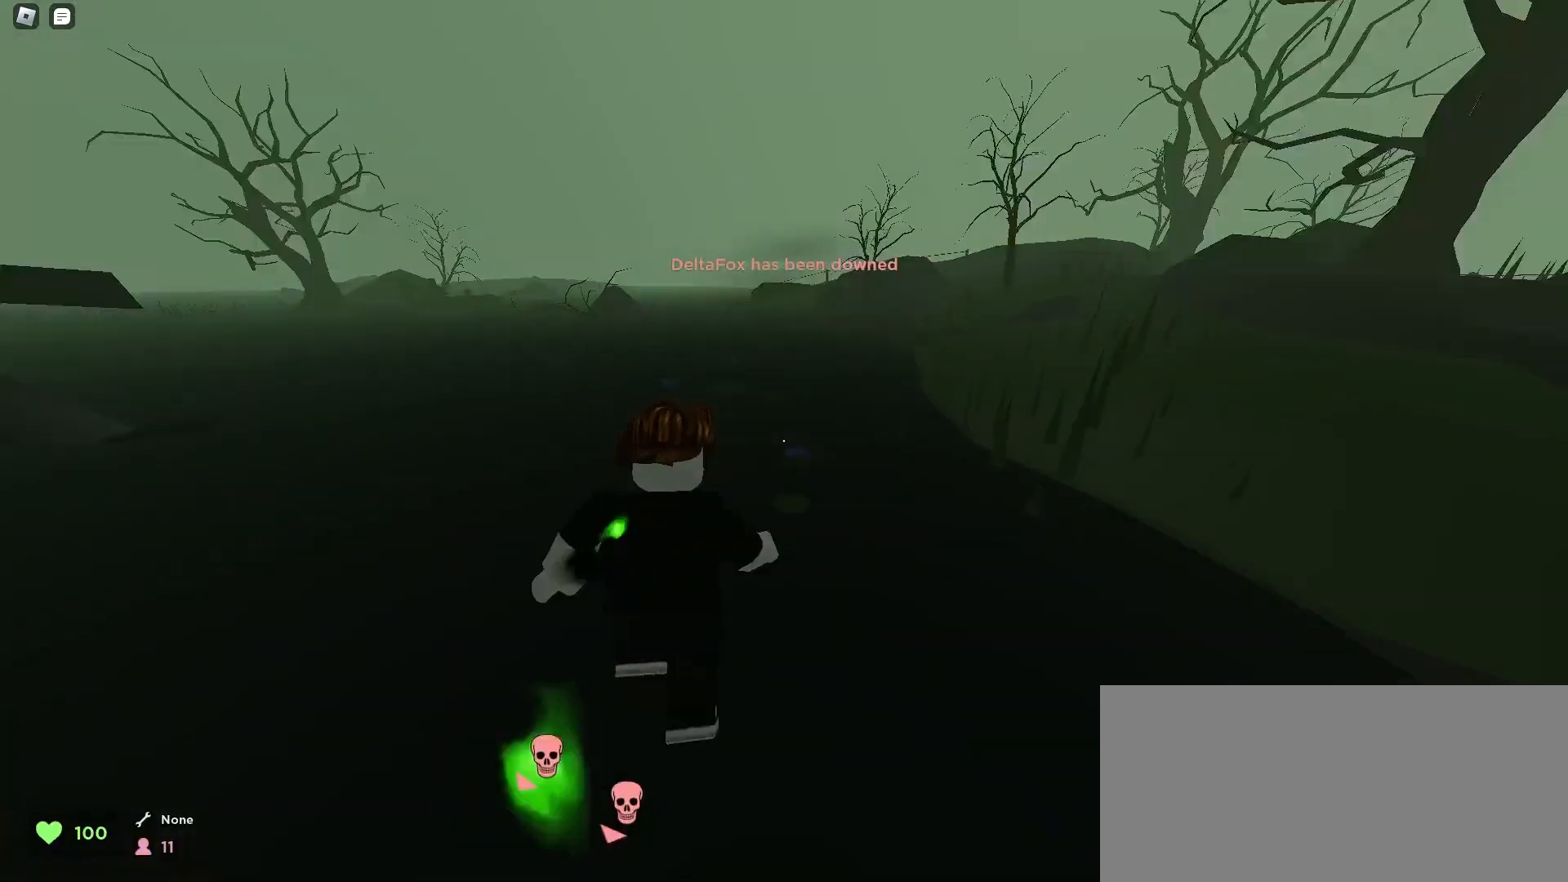
{"keys": ["d", "w"], "mouse": [], "events": [[167, "a", "down"], [167, "d", "up"], [467, "a", "up"], [467, "d", "down"]]}
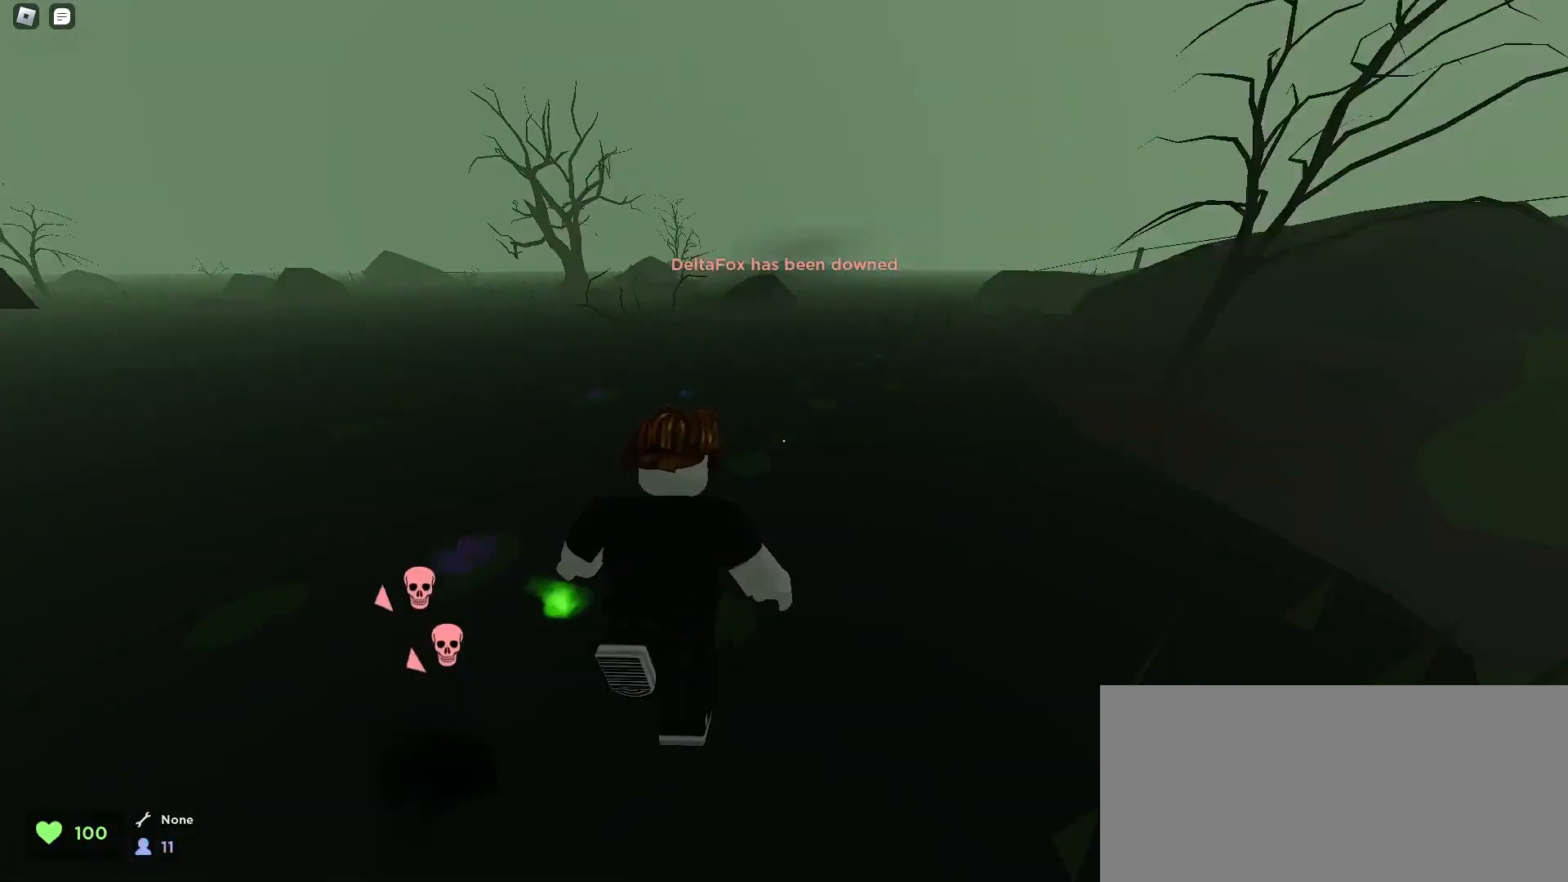
{"keys": ["w"], "mouse": [], "events": [[67, "space", "down"], [200, "space", "up"], [233, "a", "down"], [233, "d", "up"], [267, "a", "up"], [300, "f", "down"], [400, "a", "down"], [400, "f", "up"], [500, "a", "up"]]}
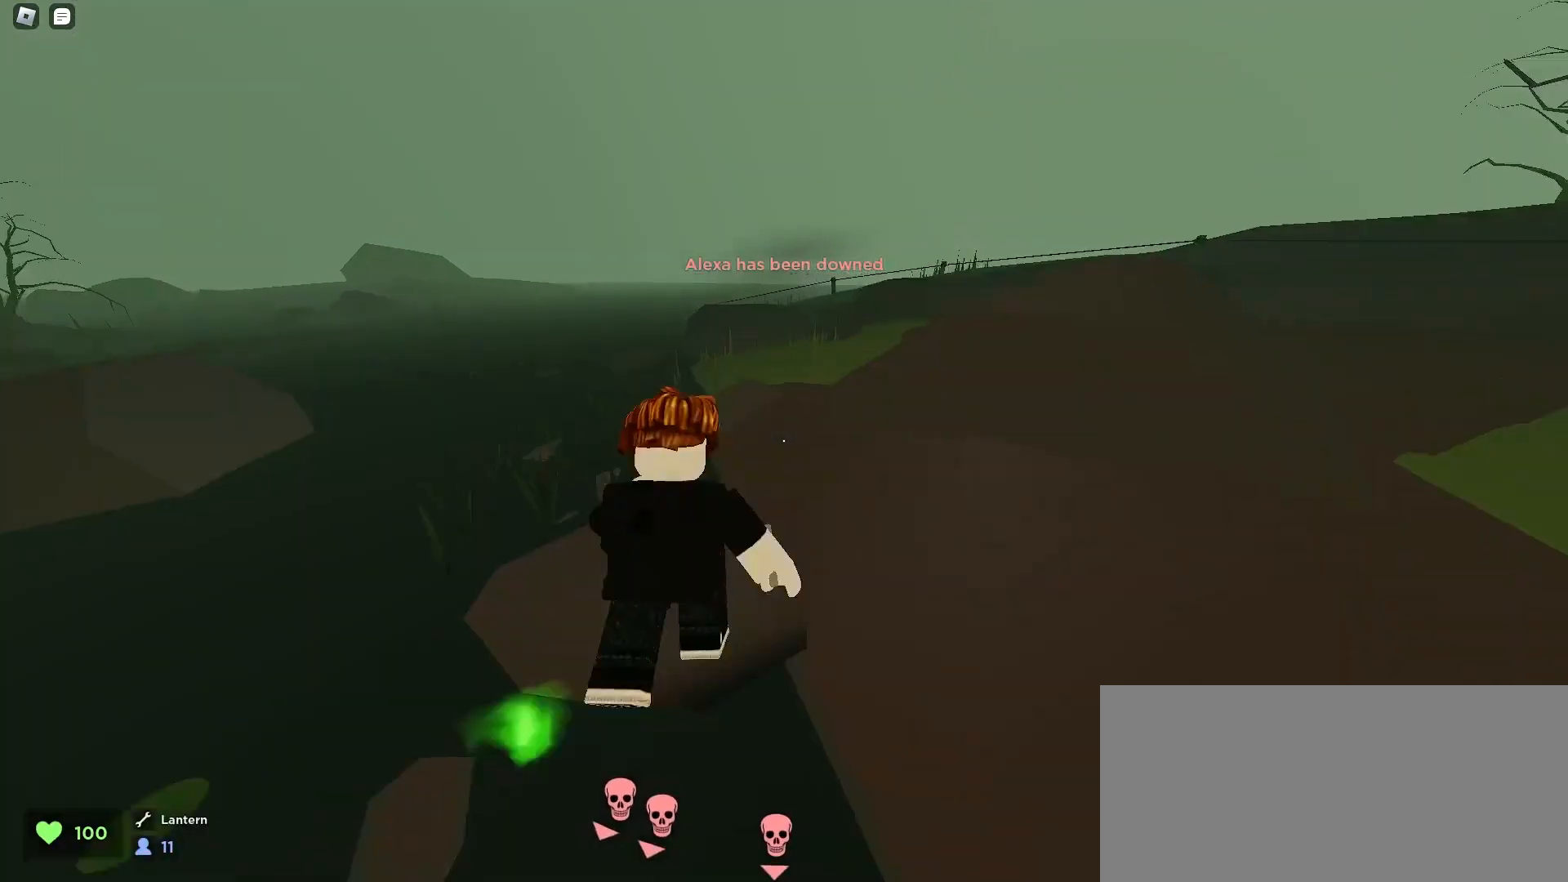
{"keys": ["d", "w"], "mouse": [], "events": [[267, "d", "down"]]}
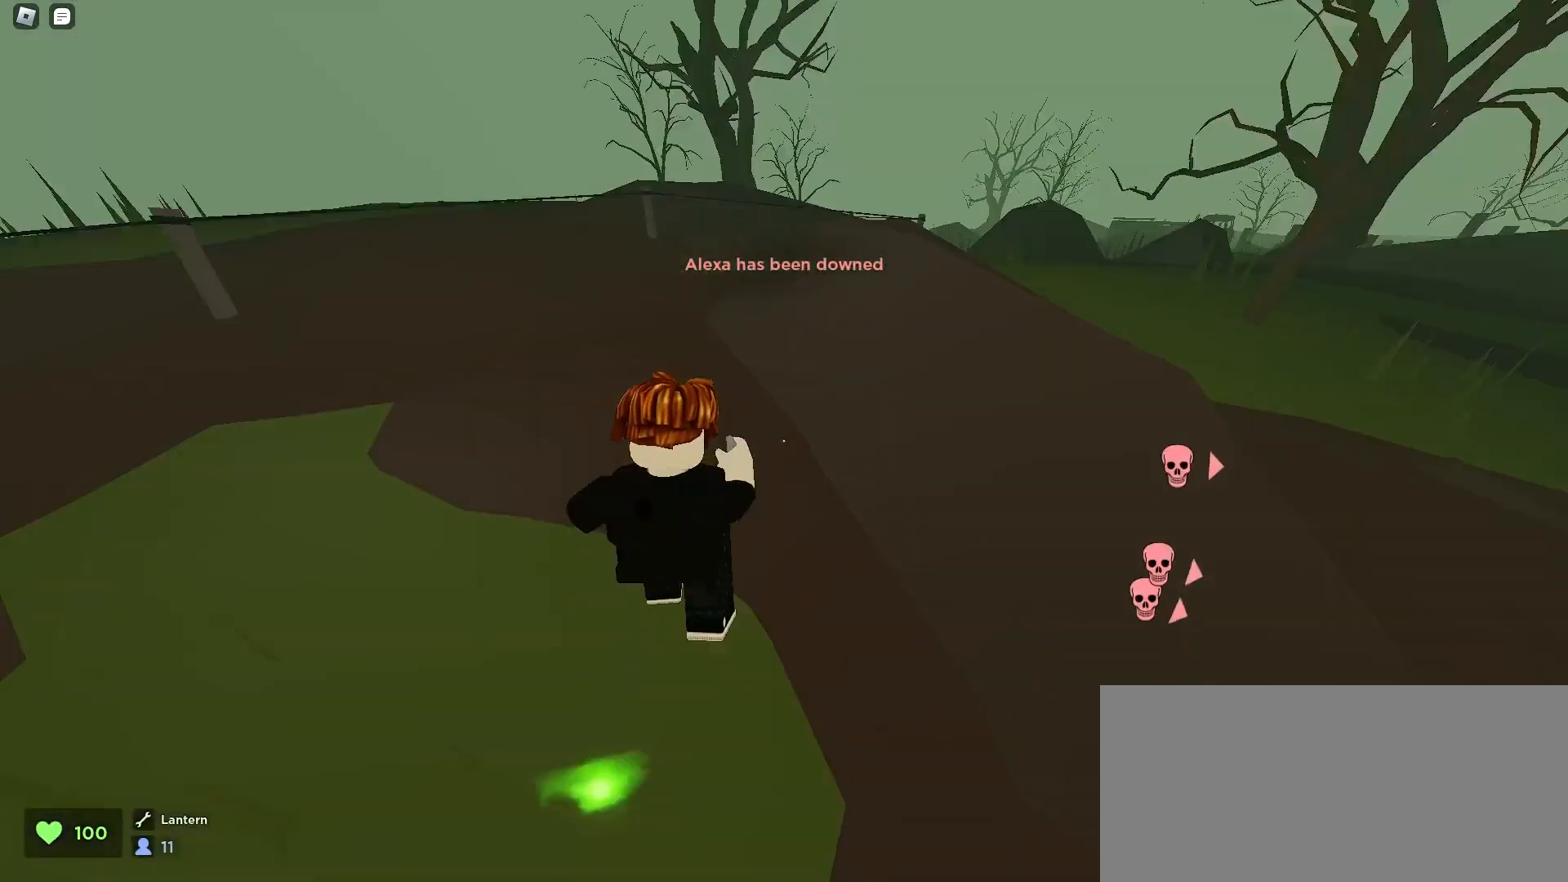
{"keys": ["d", "w"], "mouse": [], "events": [[67, "space", "down"], [333, "space", "up"]]}
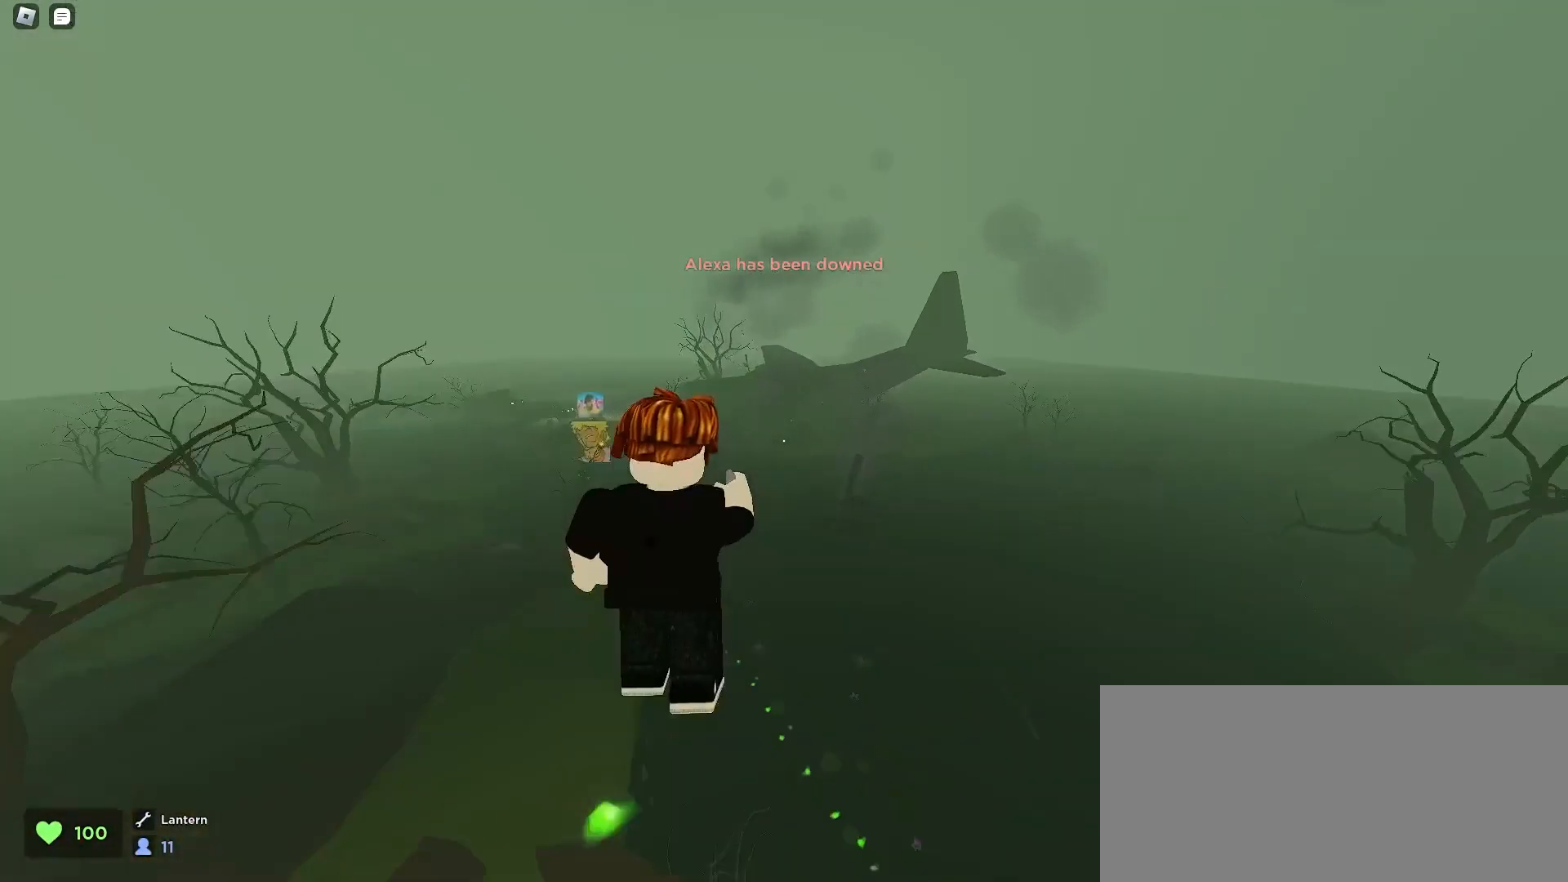
{"keys": ["a", "w"], "mouse": [], "events": [[433, "a", "down"], [433, "d", "up"]]}
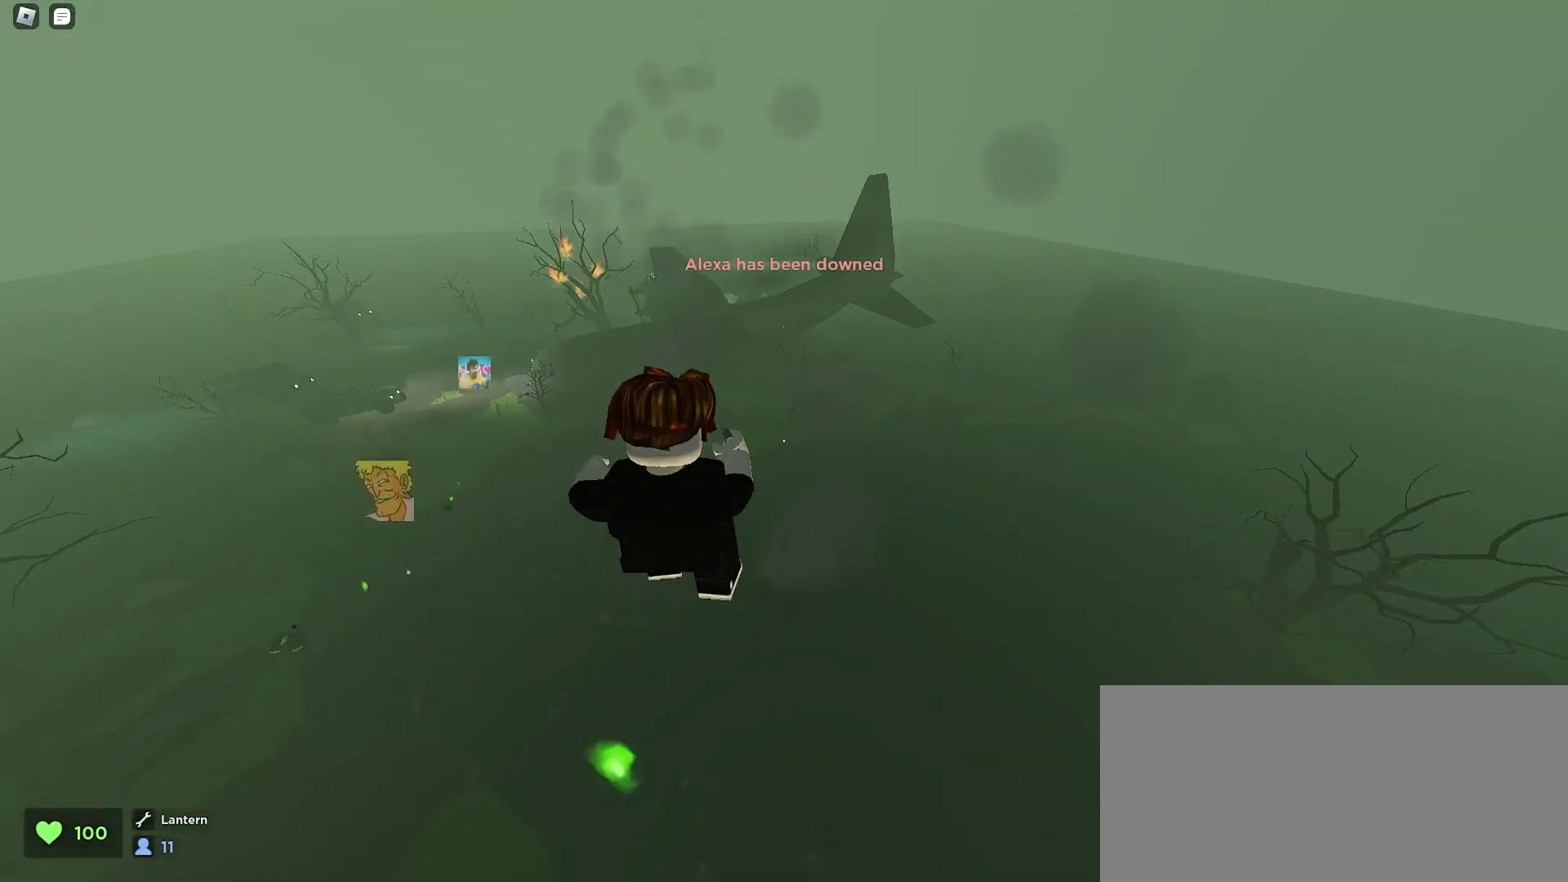
{"keys": ["d", "w"], "mouse": [], "events": [[433, "a", "up"], [433, "d", "down"]]}
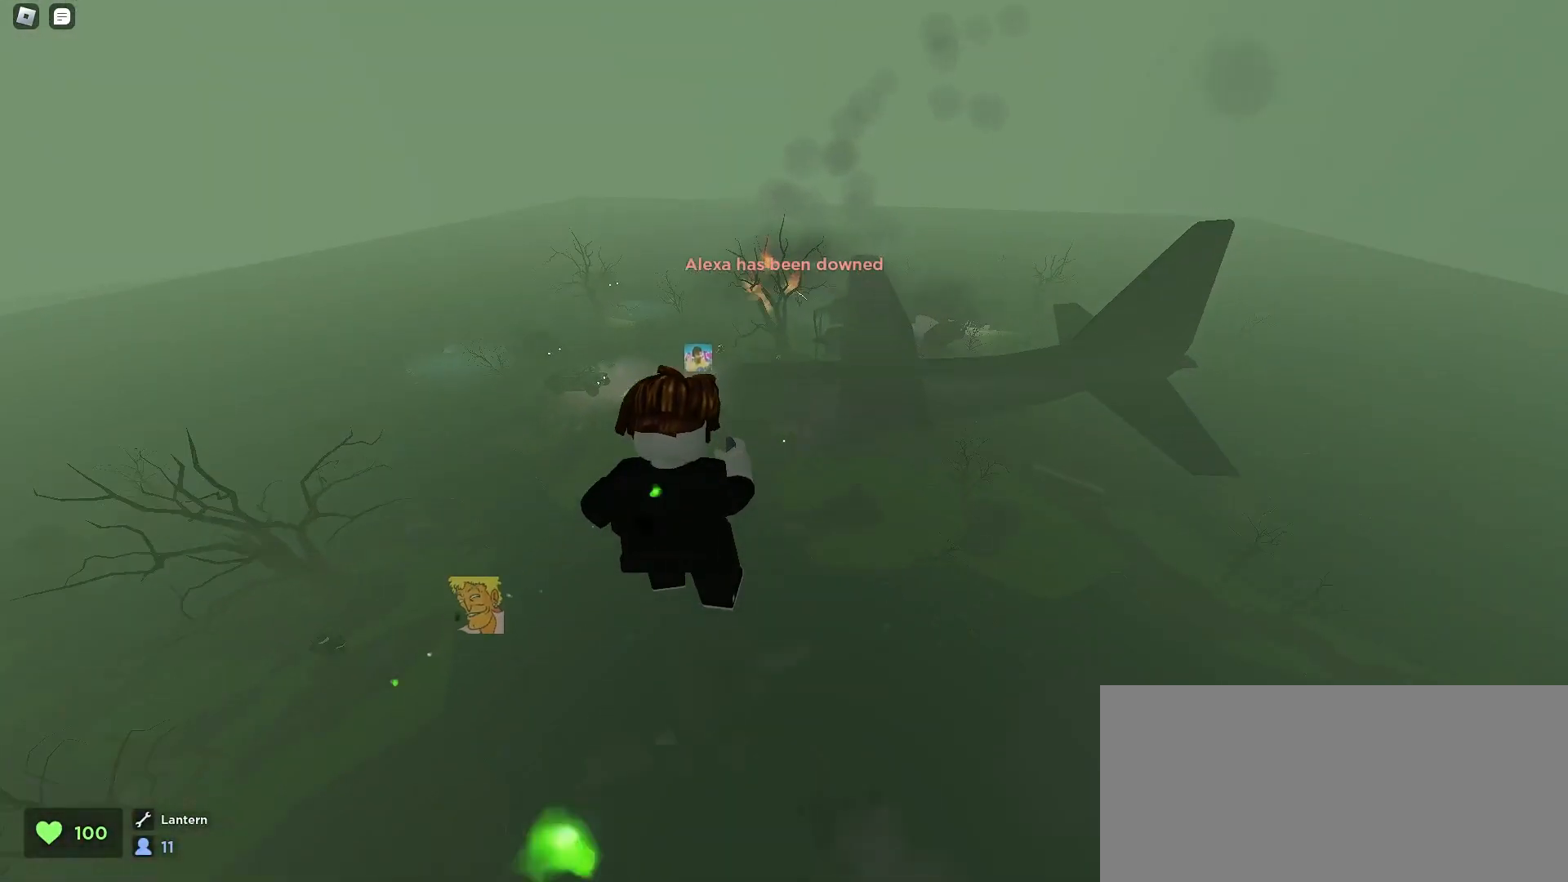
{"keys": ["d", "w"], "mouse": [], "events": []}
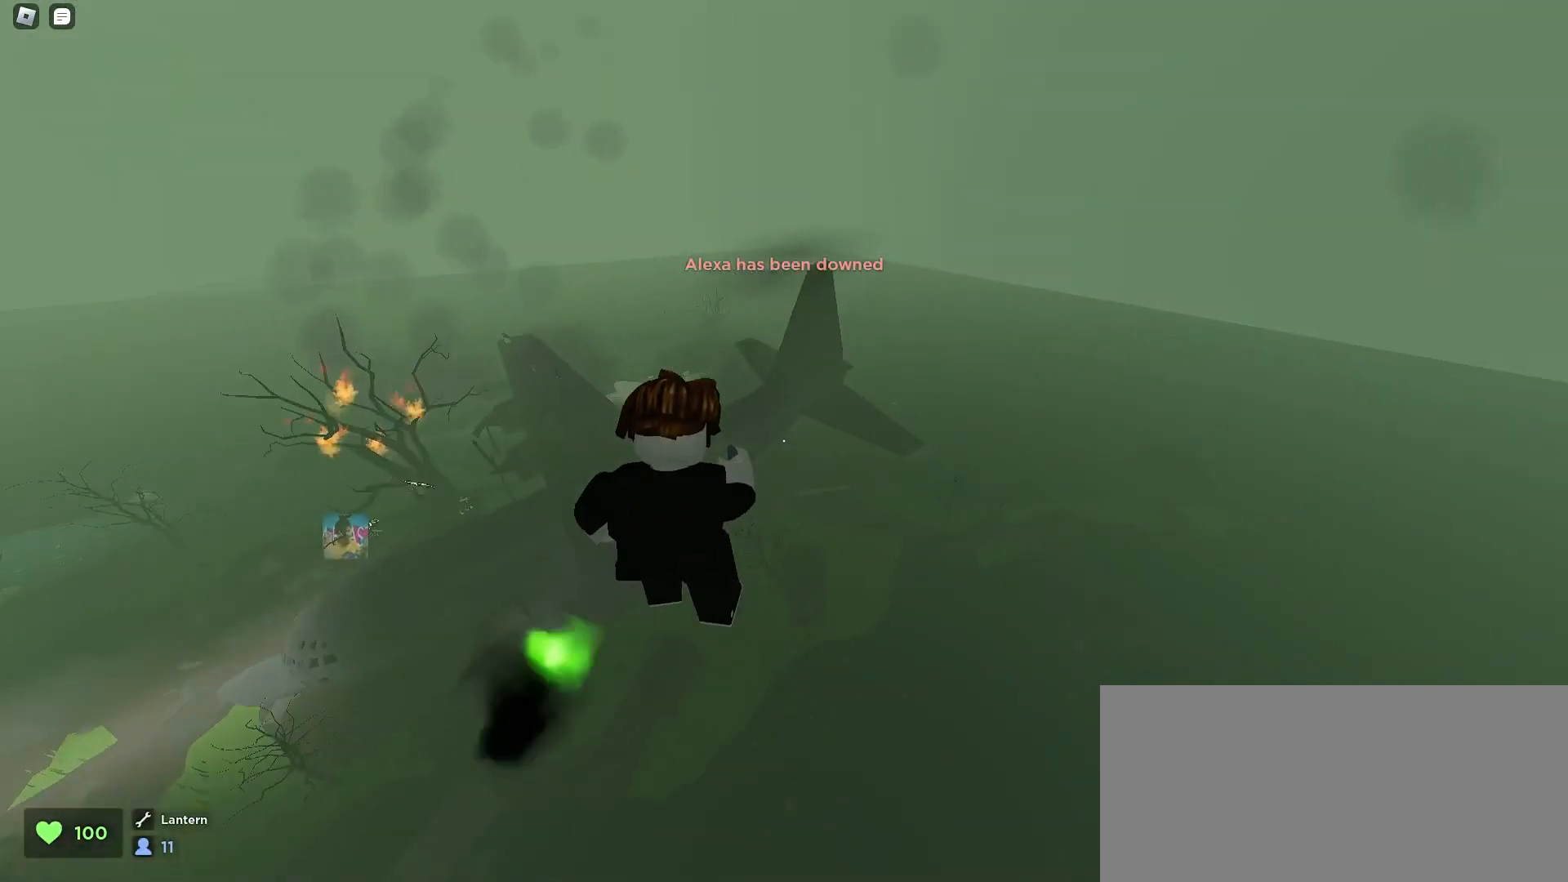
{"keys": ["a", "w"], "mouse": [], "events": [[233, "d", "up"], [267, "a", "down"]]}
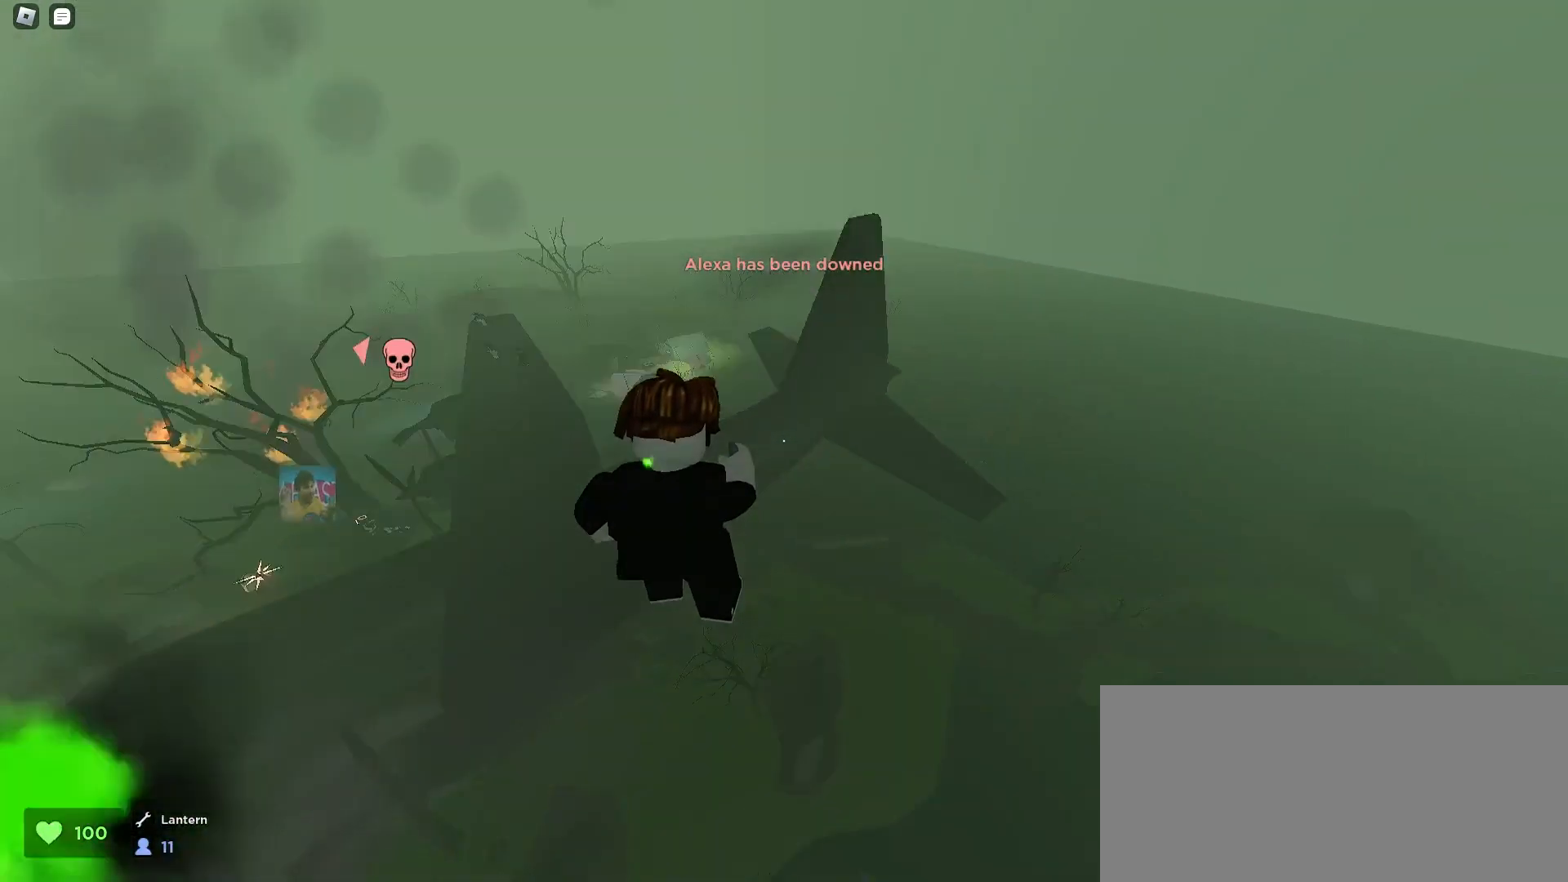
{"keys": ["a", "w"], "mouse": [], "events": []}
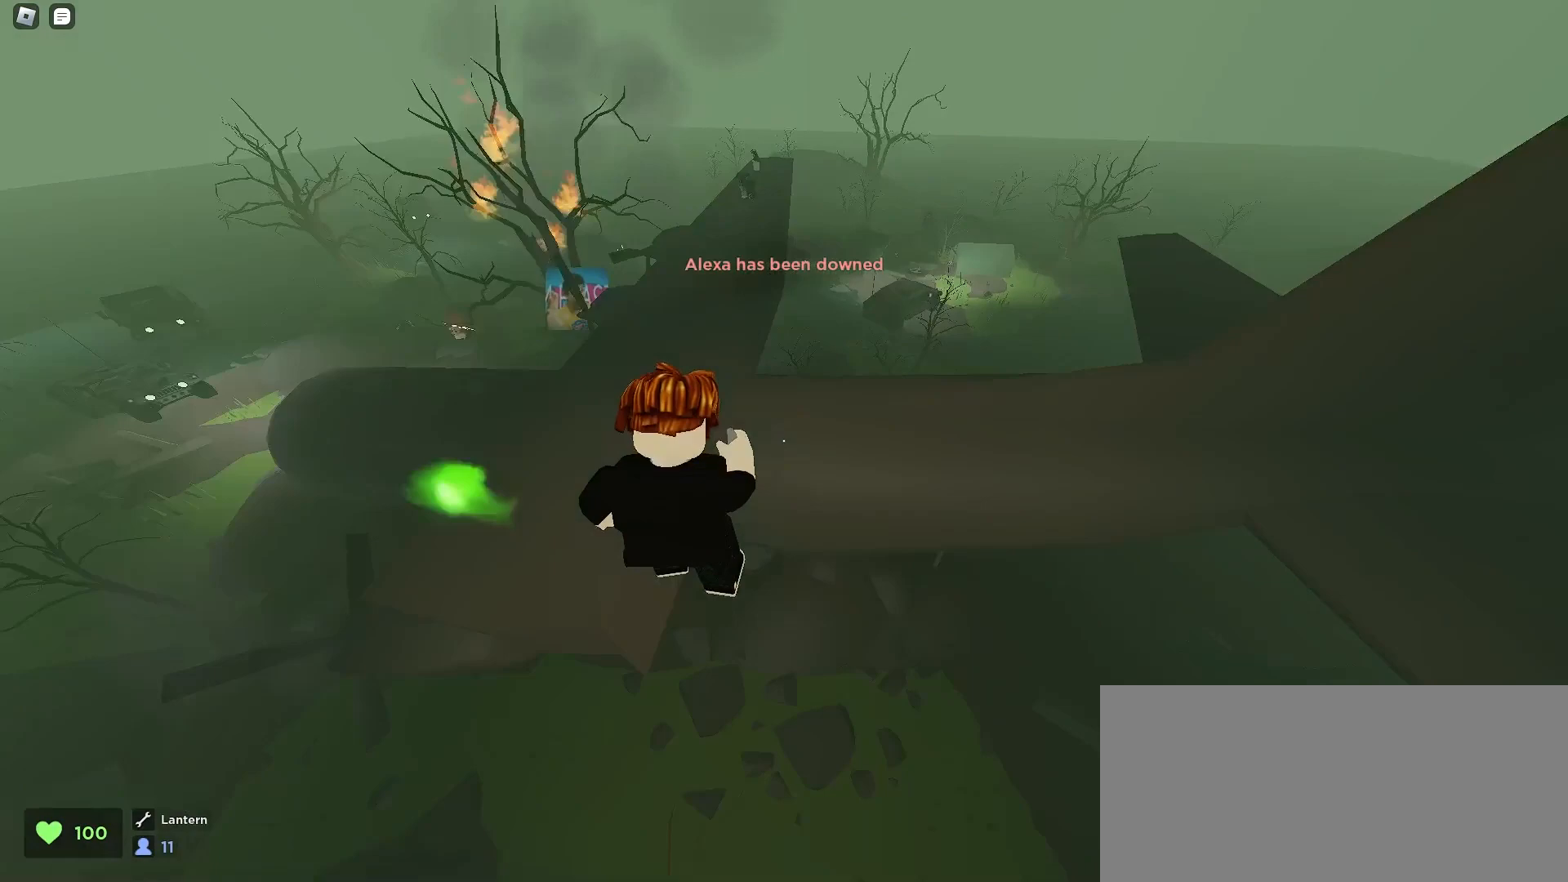
{"keys": ["d", "w"], "mouse": [], "events": [[267, "a", "up"], [300, "d", "down"], [333, "space", "down"], [500, "space", "up"]]}
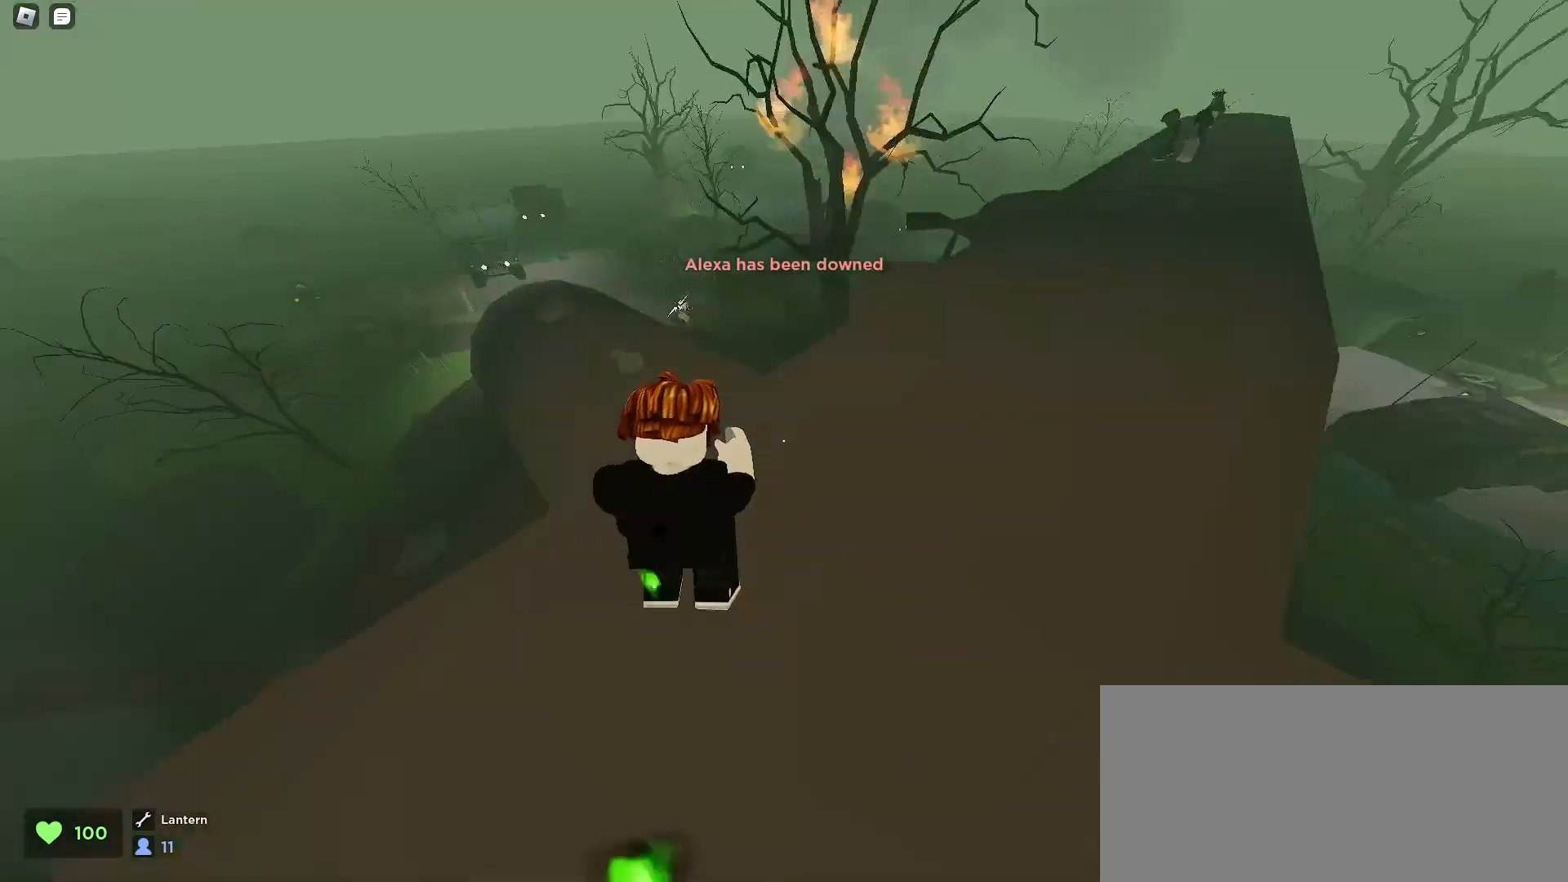
{"keys": ["a", "w"], "mouse": [], "events": [[433, "d", "up"], [467, "a", "down"]]}
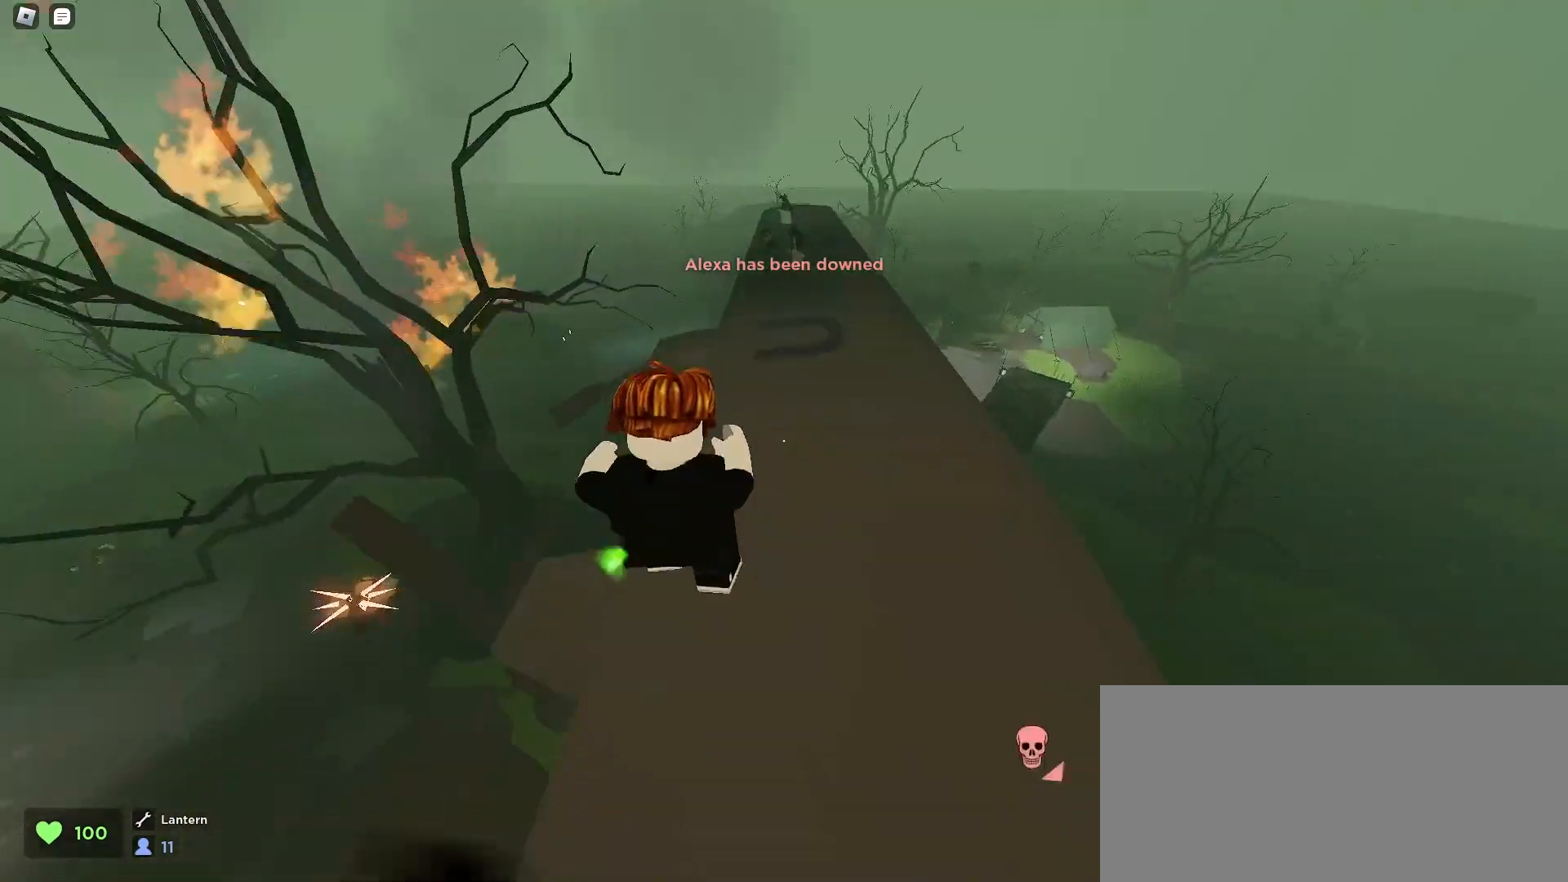
{"keys": ["d", "w"], "mouse": [], "events": [[333, "a", "up"], [333, "d", "down"]]}
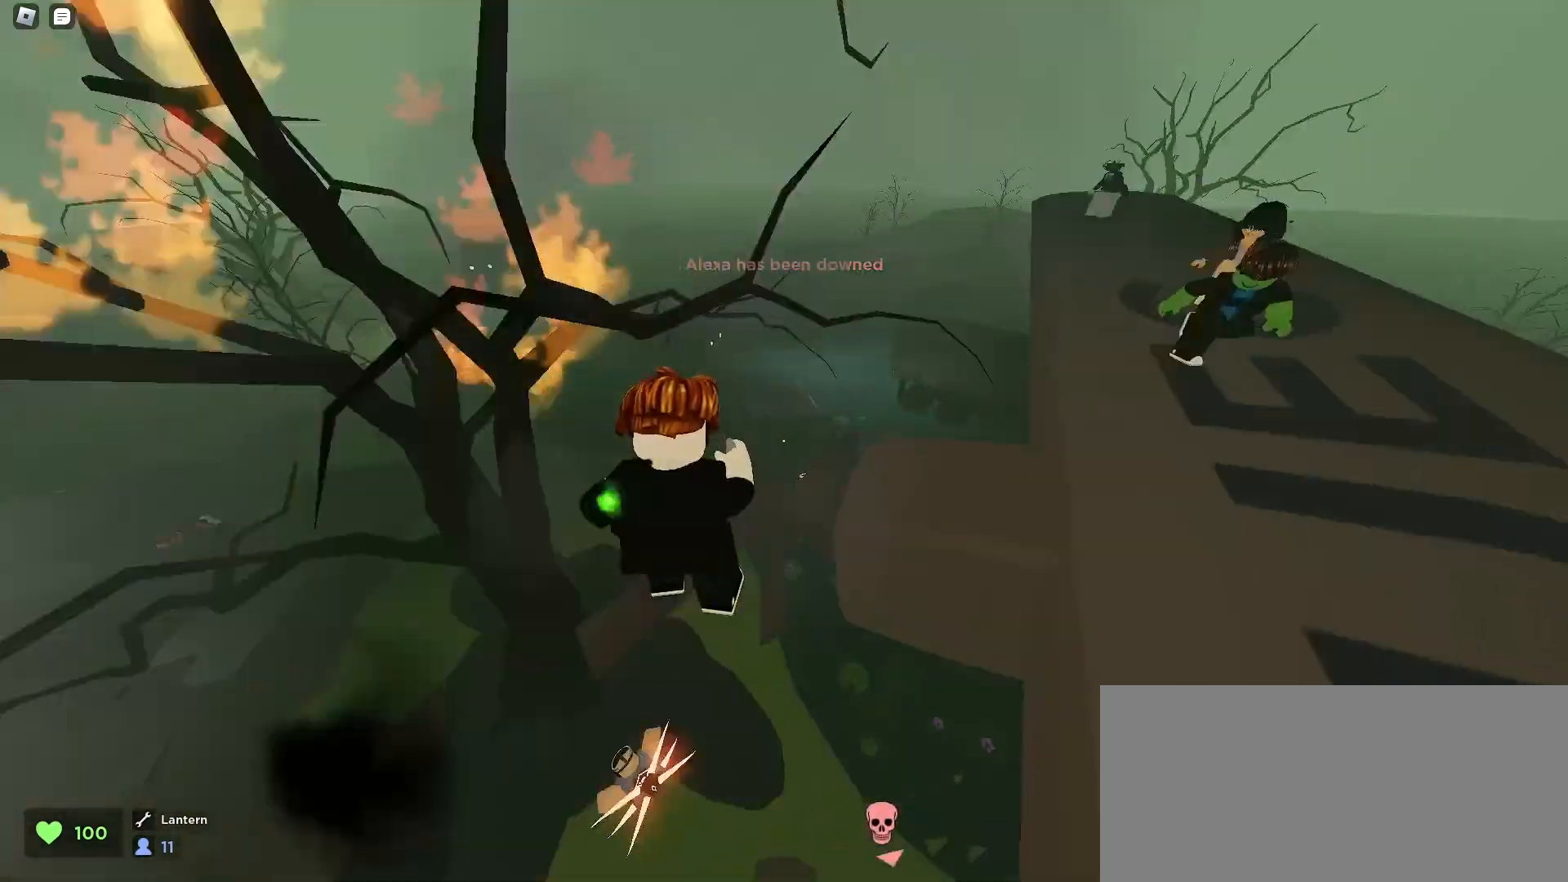
{"keys": ["a", "w"], "mouse": [], "events": [[233, "d", "up"], [267, "a", "down"]]}
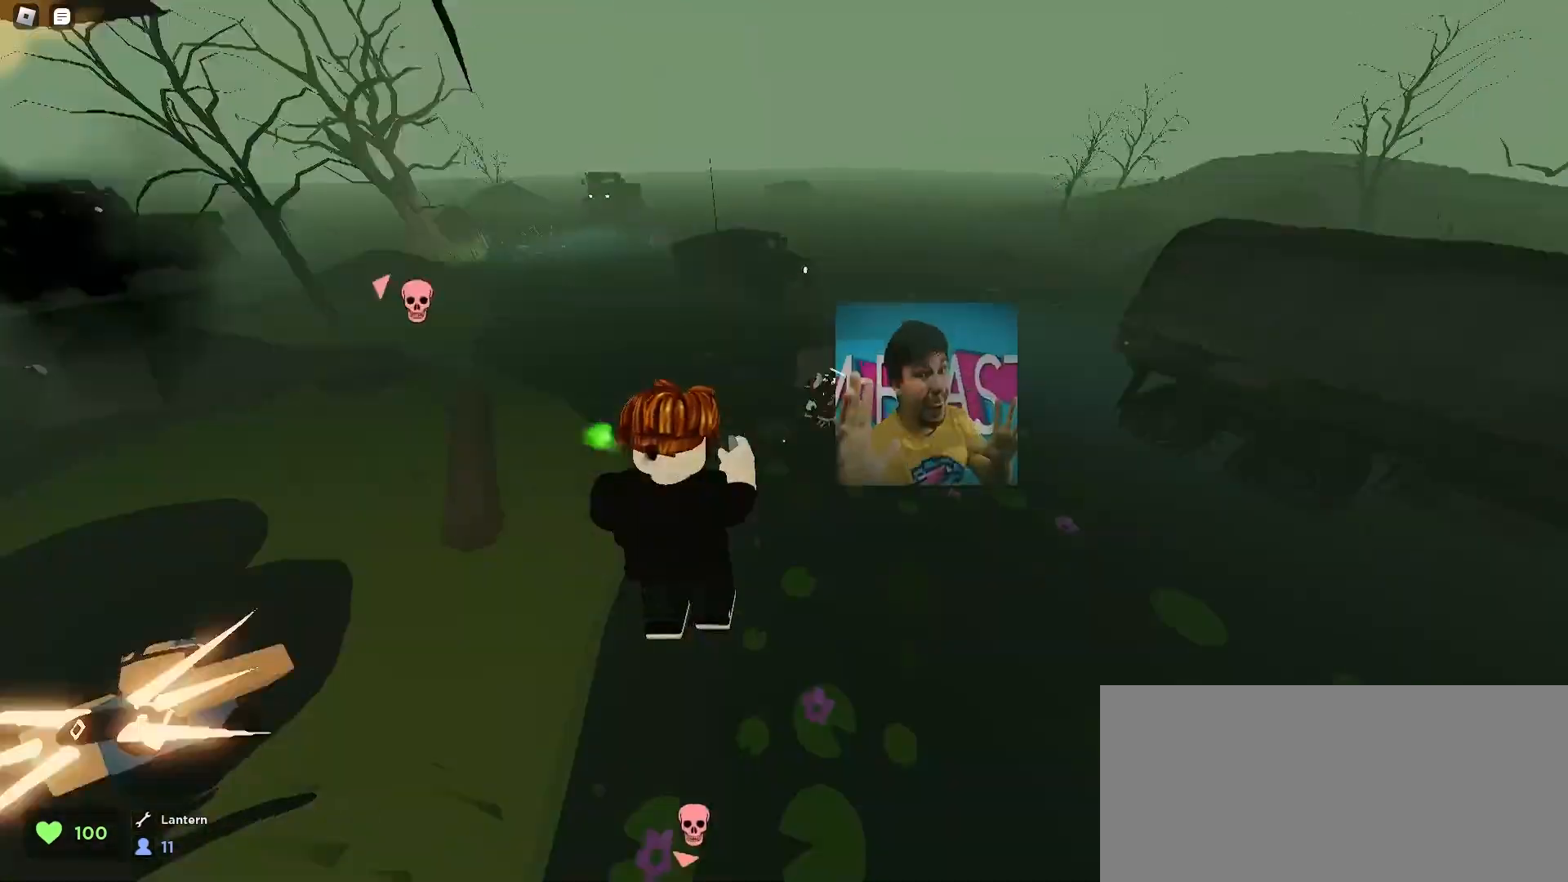
{"keys": ["d", "w"], "mouse": [], "events": [[133, "a", "up"], [167, "d", "down"]]}
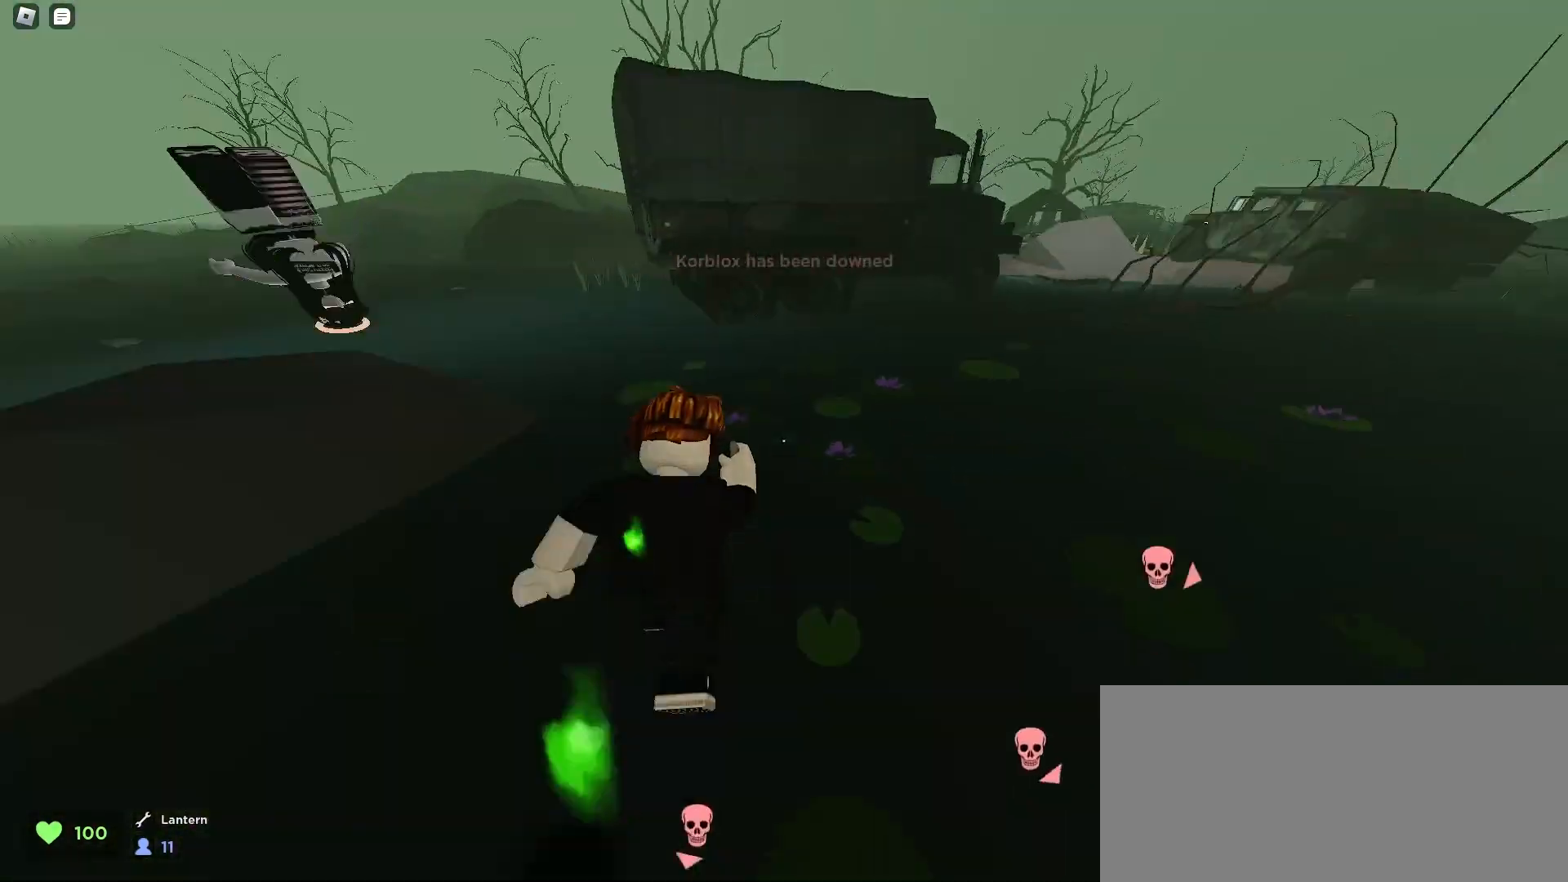
{"keys": ["a", "w"], "mouse": [], "events": [[33, "a", "down"], [33, "d", "up"], [67, "space", "down"], [267, "space", "up"]]}
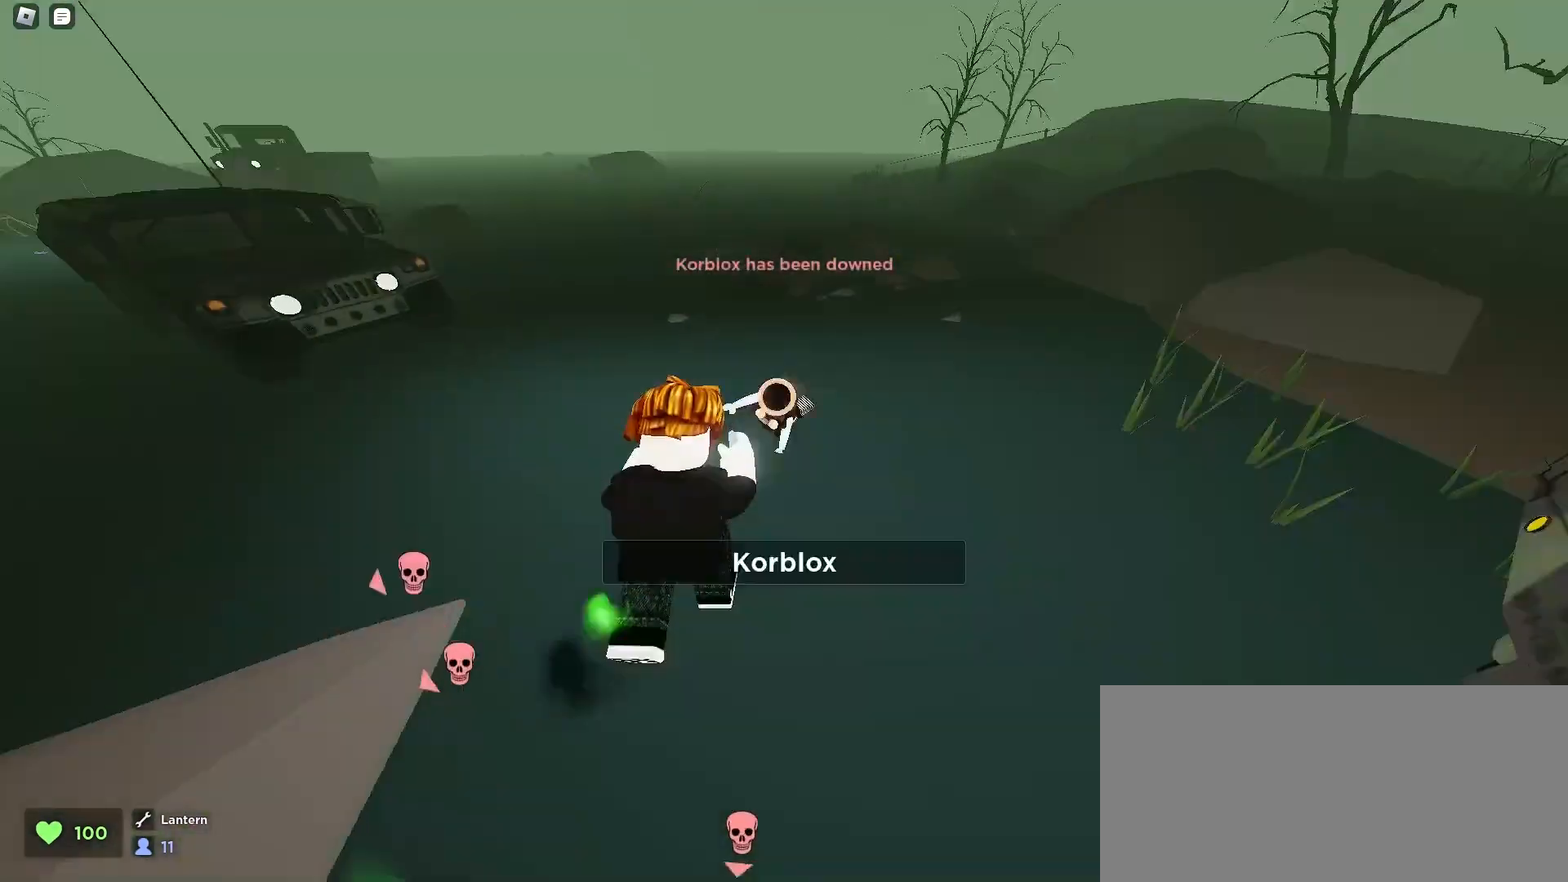
{"keys": ["a", "space", "w"], "mouse": [], "events": [[500, "space", "down"]]}
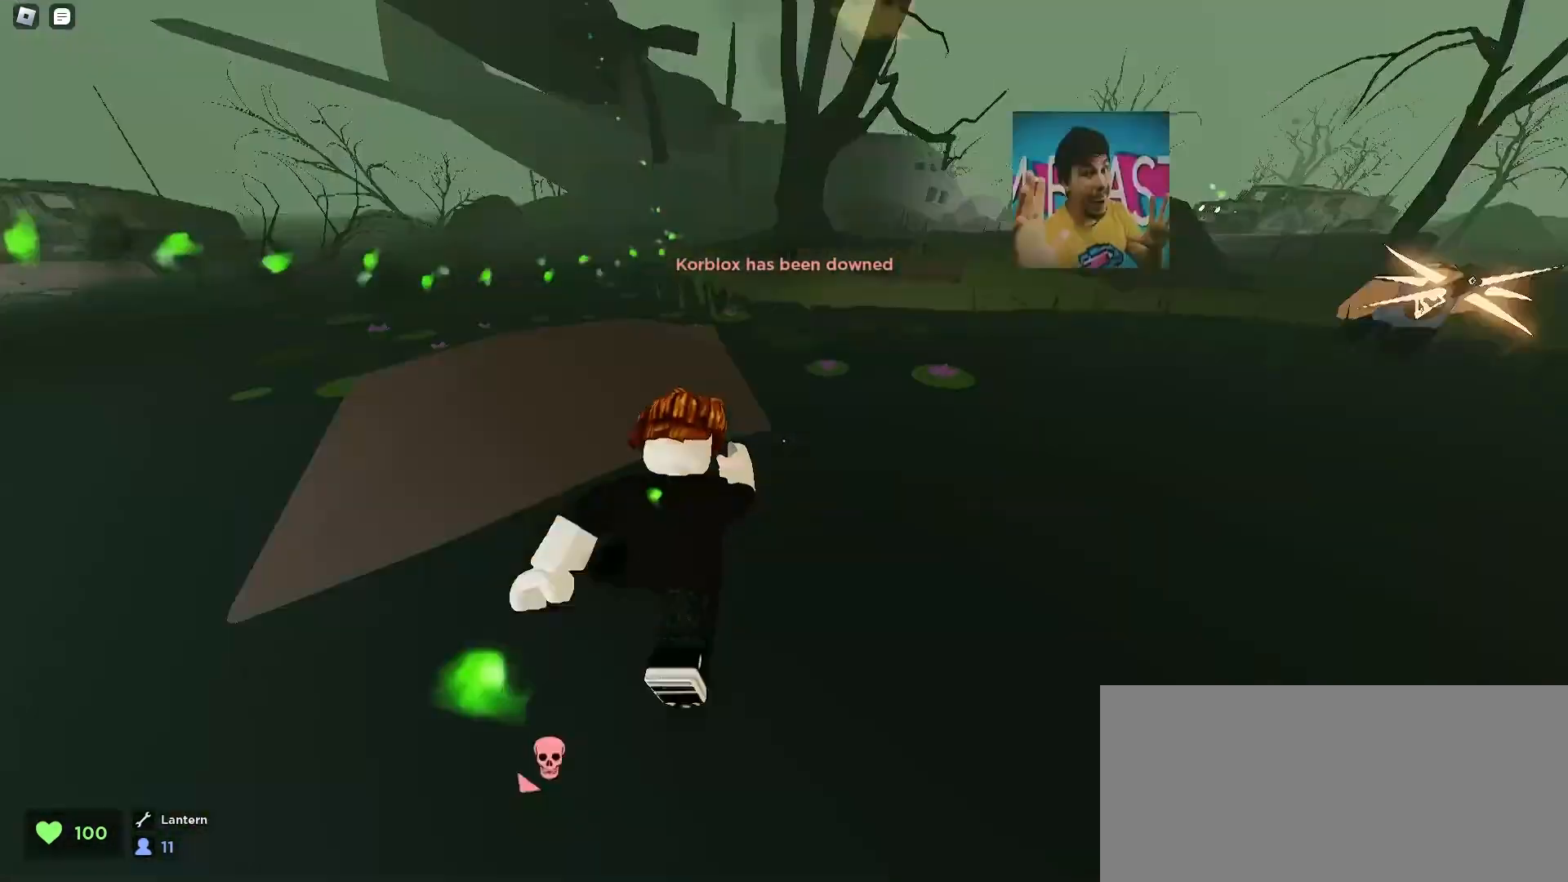
{"keys": ["d", "w"], "mouse": [], "events": [[200, "space", "up"], [300, "a", "up"], [300, "d", "down"]]}
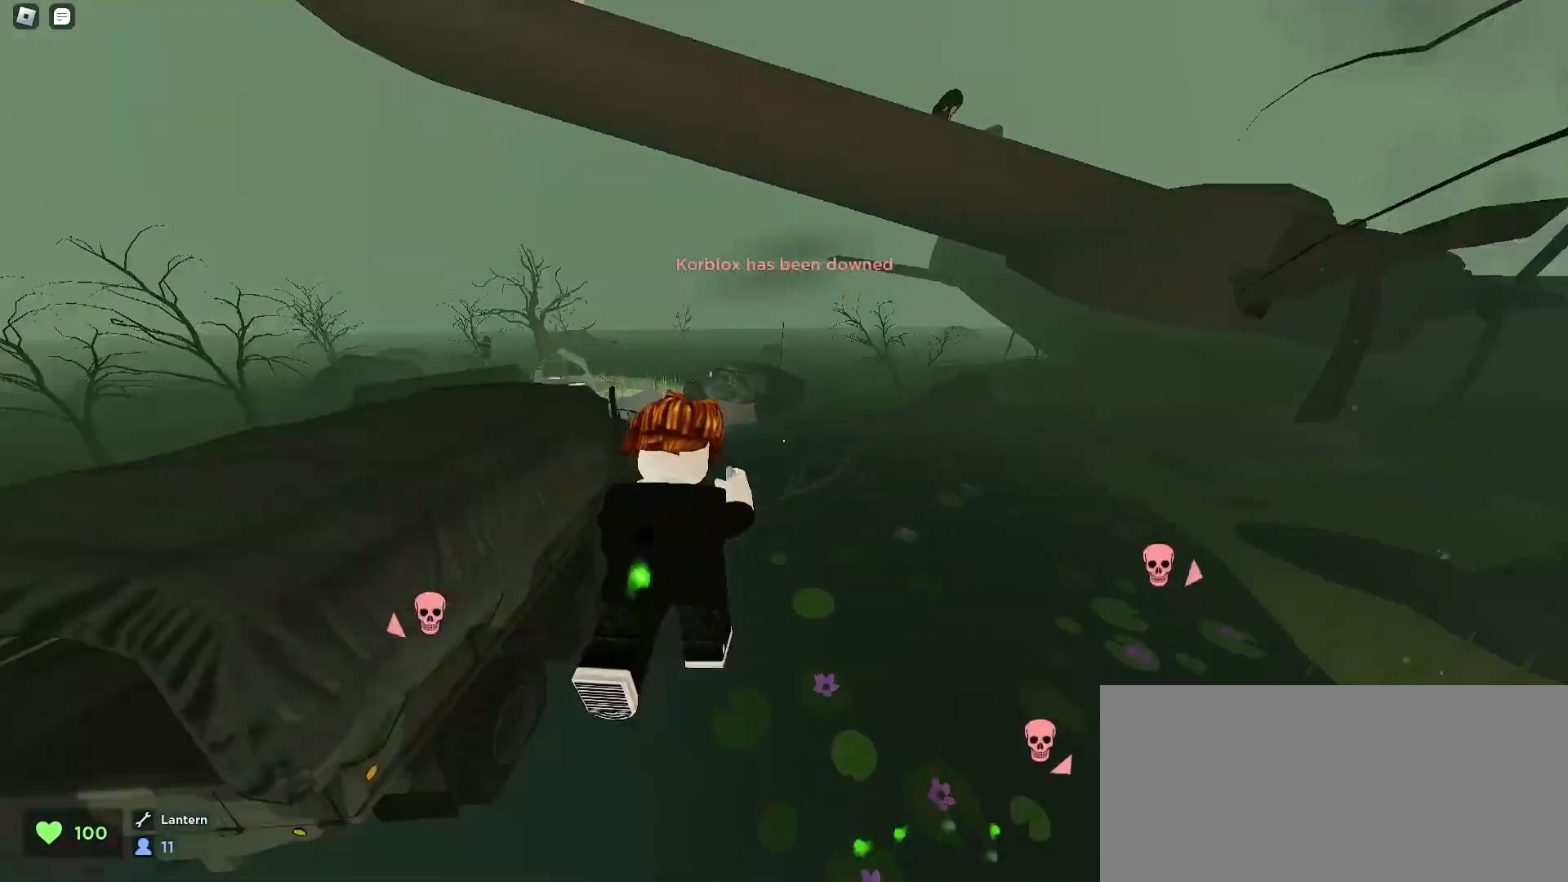
{"keys": ["d", "w"], "mouse": [], "events": []}
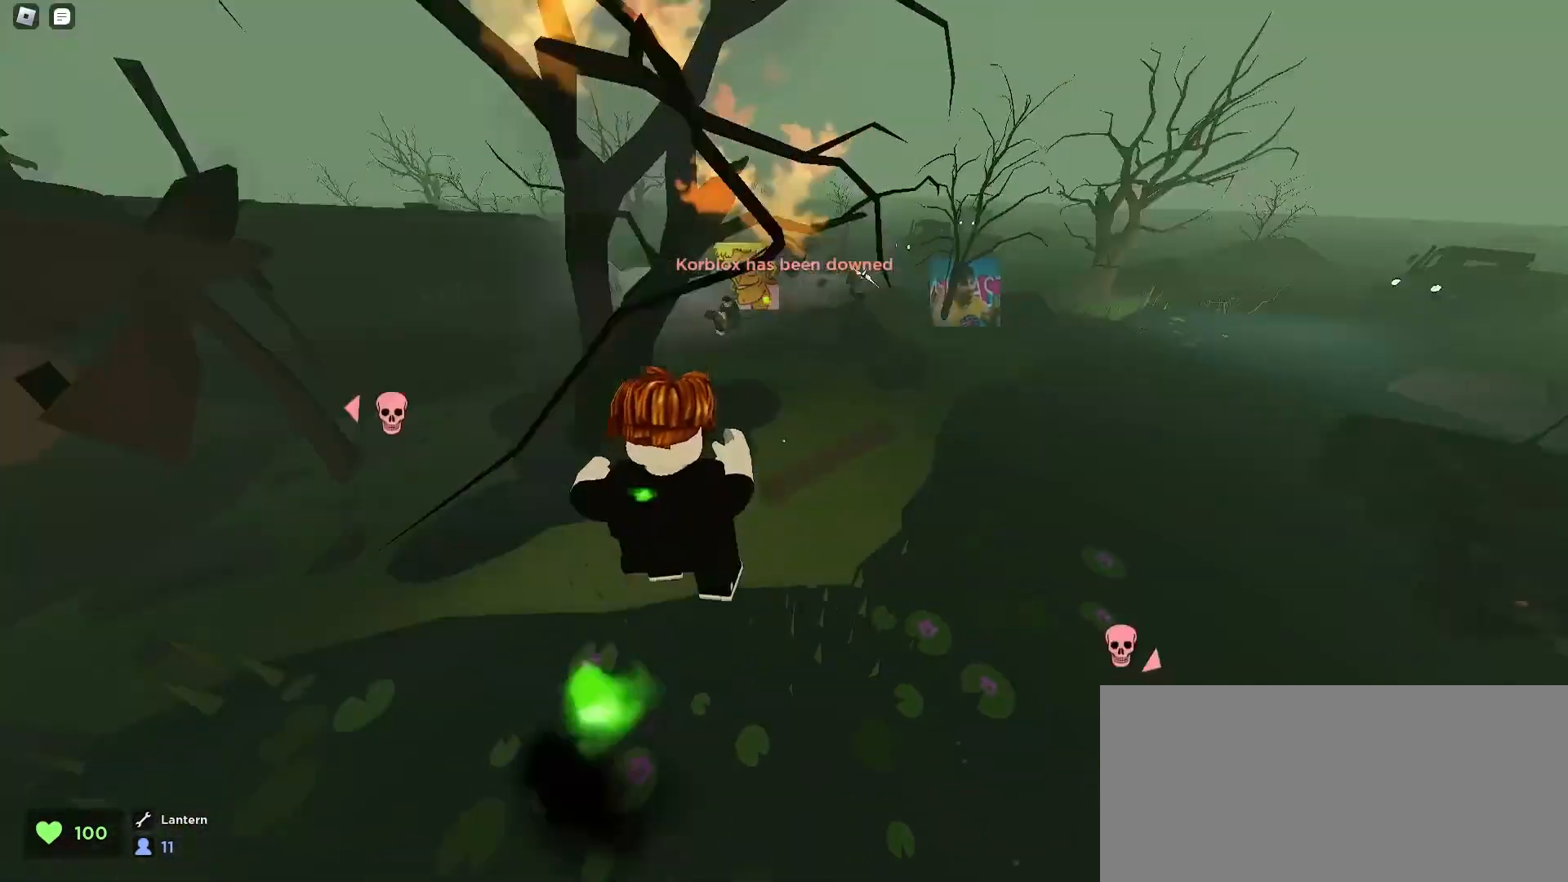
{"keys": ["d", "w"], "mouse": [], "events": [[100, "ctrl", "down"], [500, "ctrl", "up"]]}
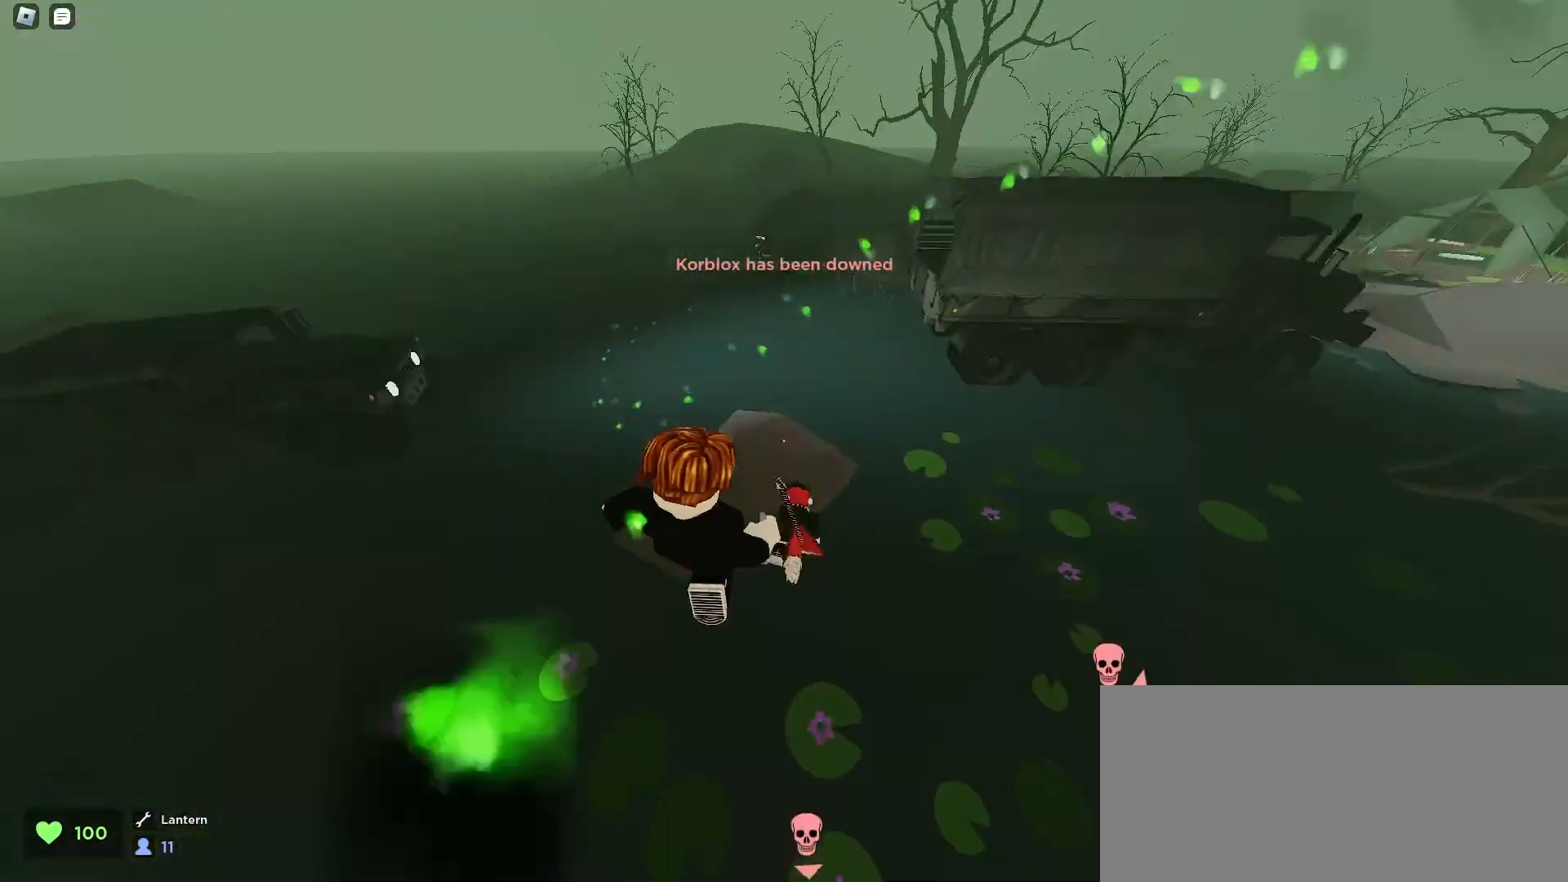
{"keys": ["d", "w"], "mouse": [], "events": [[167, "d", "up"], [167, "space", "down"], [233, "e", "down"], [267, "q", "down"], [300, "space", "up"], [333, "e", "up"], [433, "d", "down"], [433, "q", "up"]]}
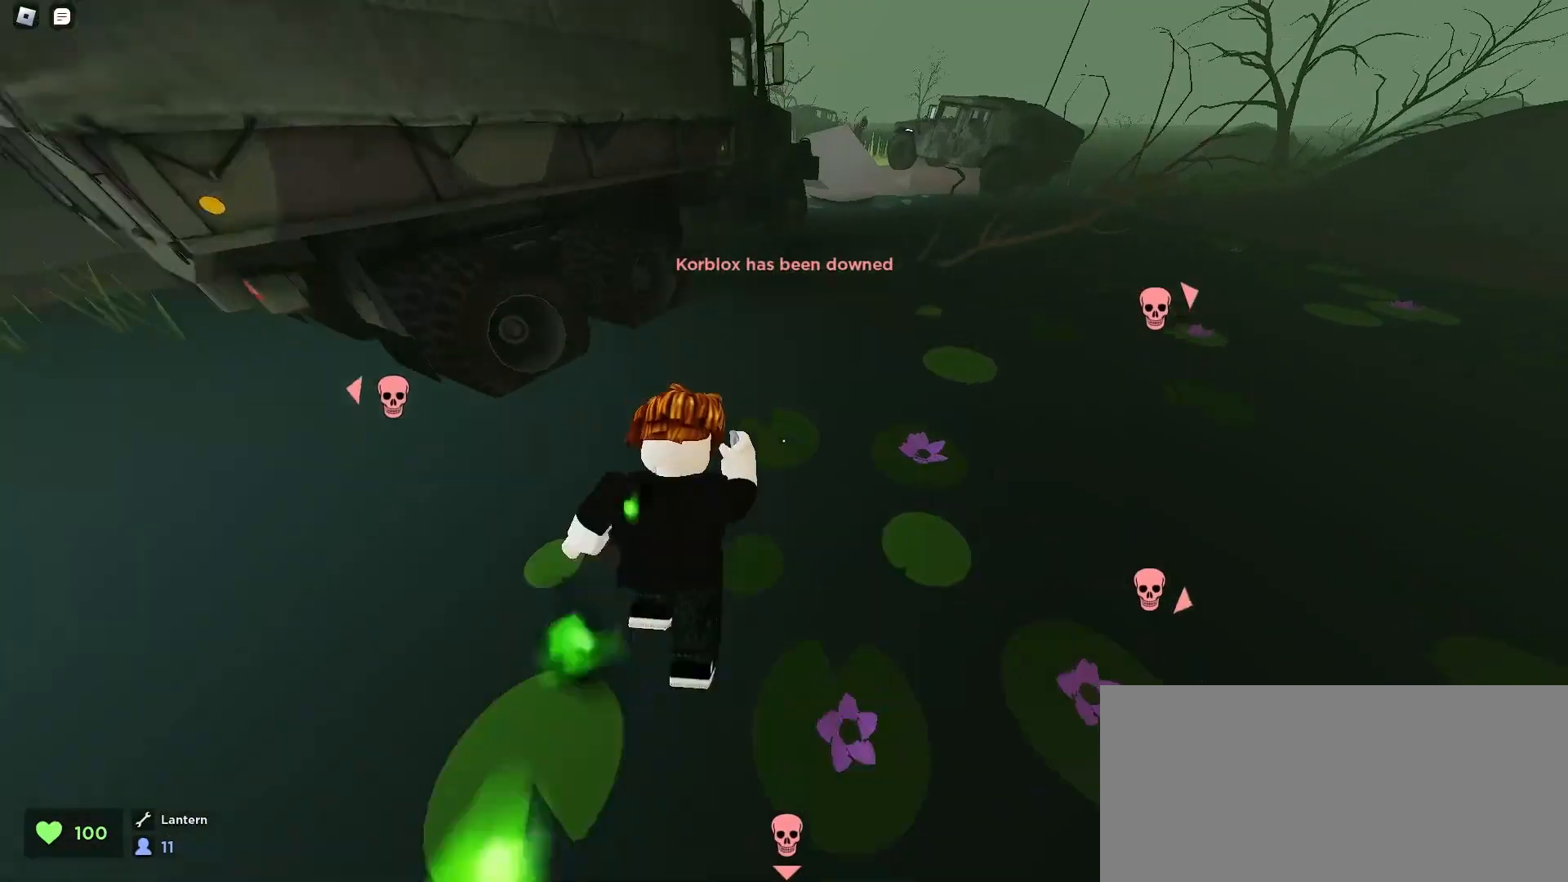
{"keys": ["w"], "mouse": [], "events": [[433, "d", "up"]]}
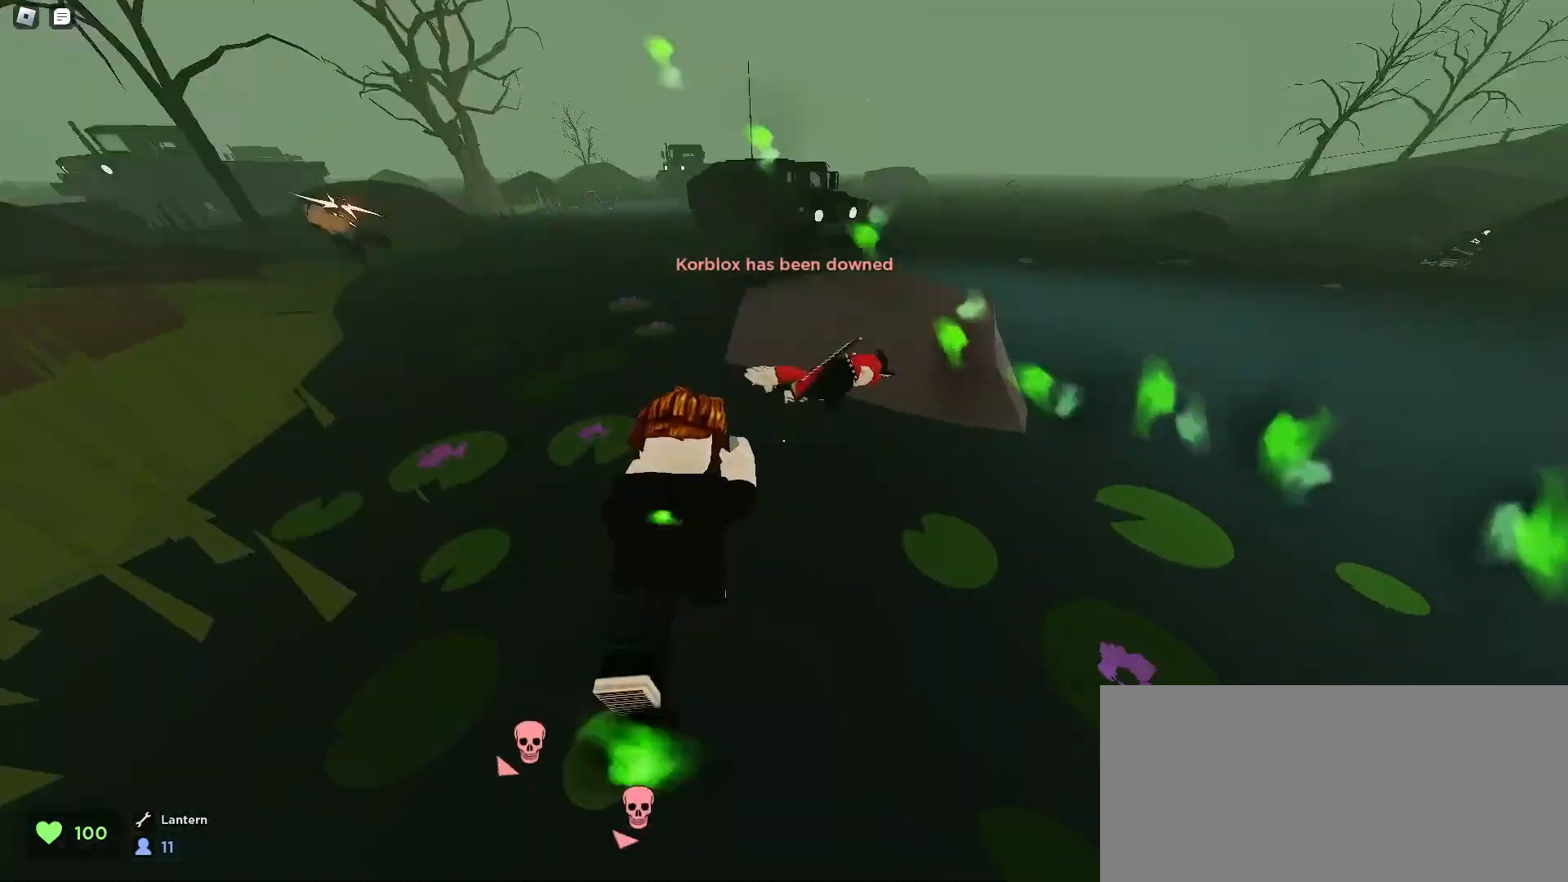
{"keys": ["a", "w"], "mouse": [], "events": [[200, "e", "down"], [233, "e", "up"], [233, "q", "down"], [333, "q", "up"], [367, "d", "down"], [400, "d", "up"], [467, "a", "down"]]}
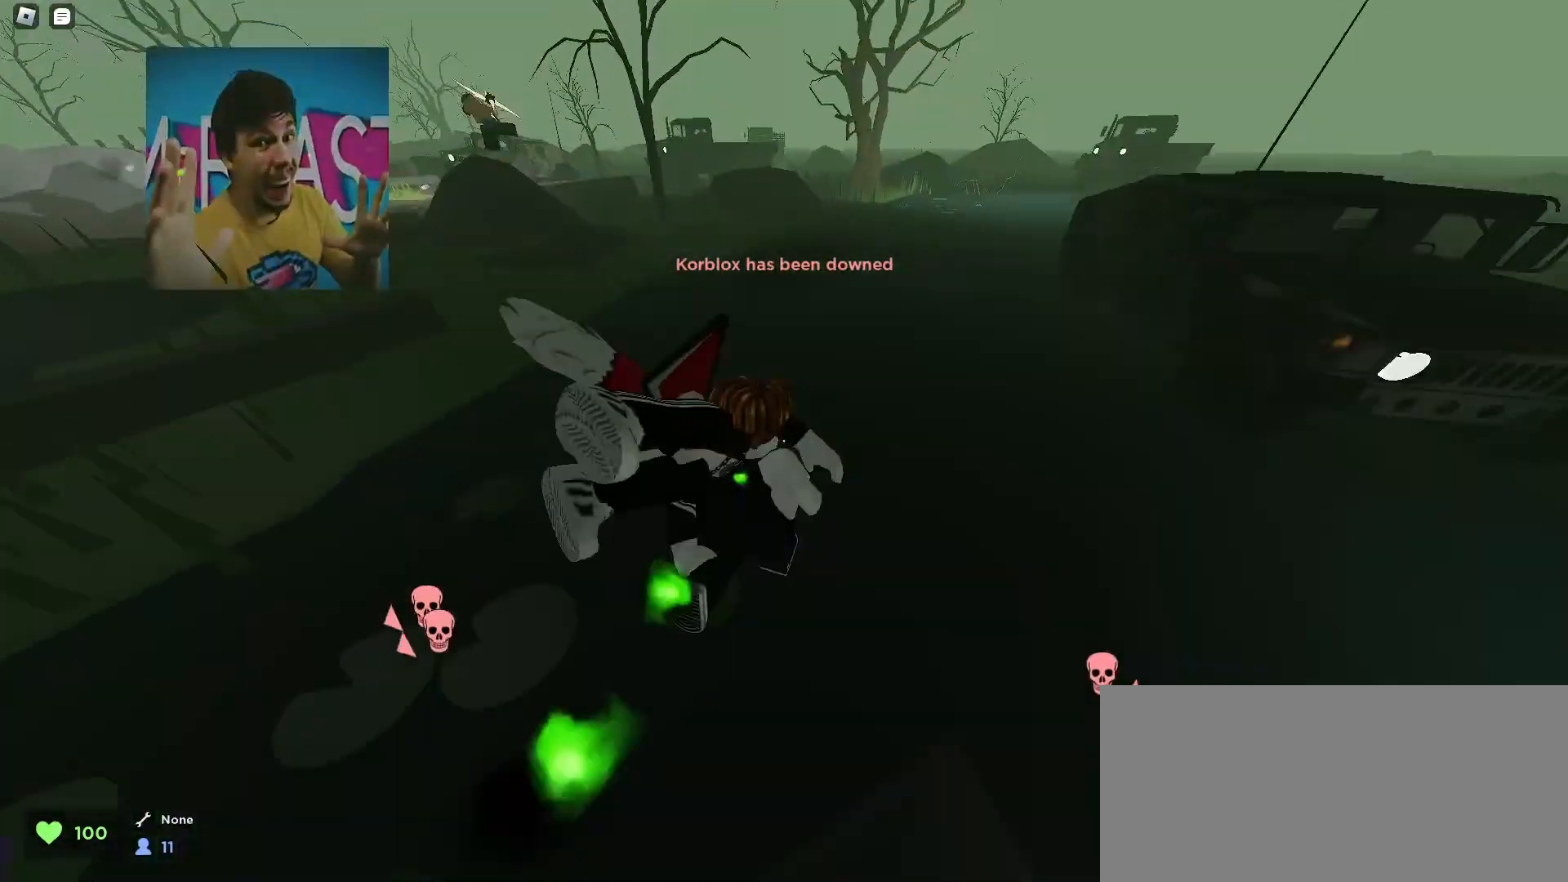
{"keys": ["a", "w"], "mouse": [], "events": []}
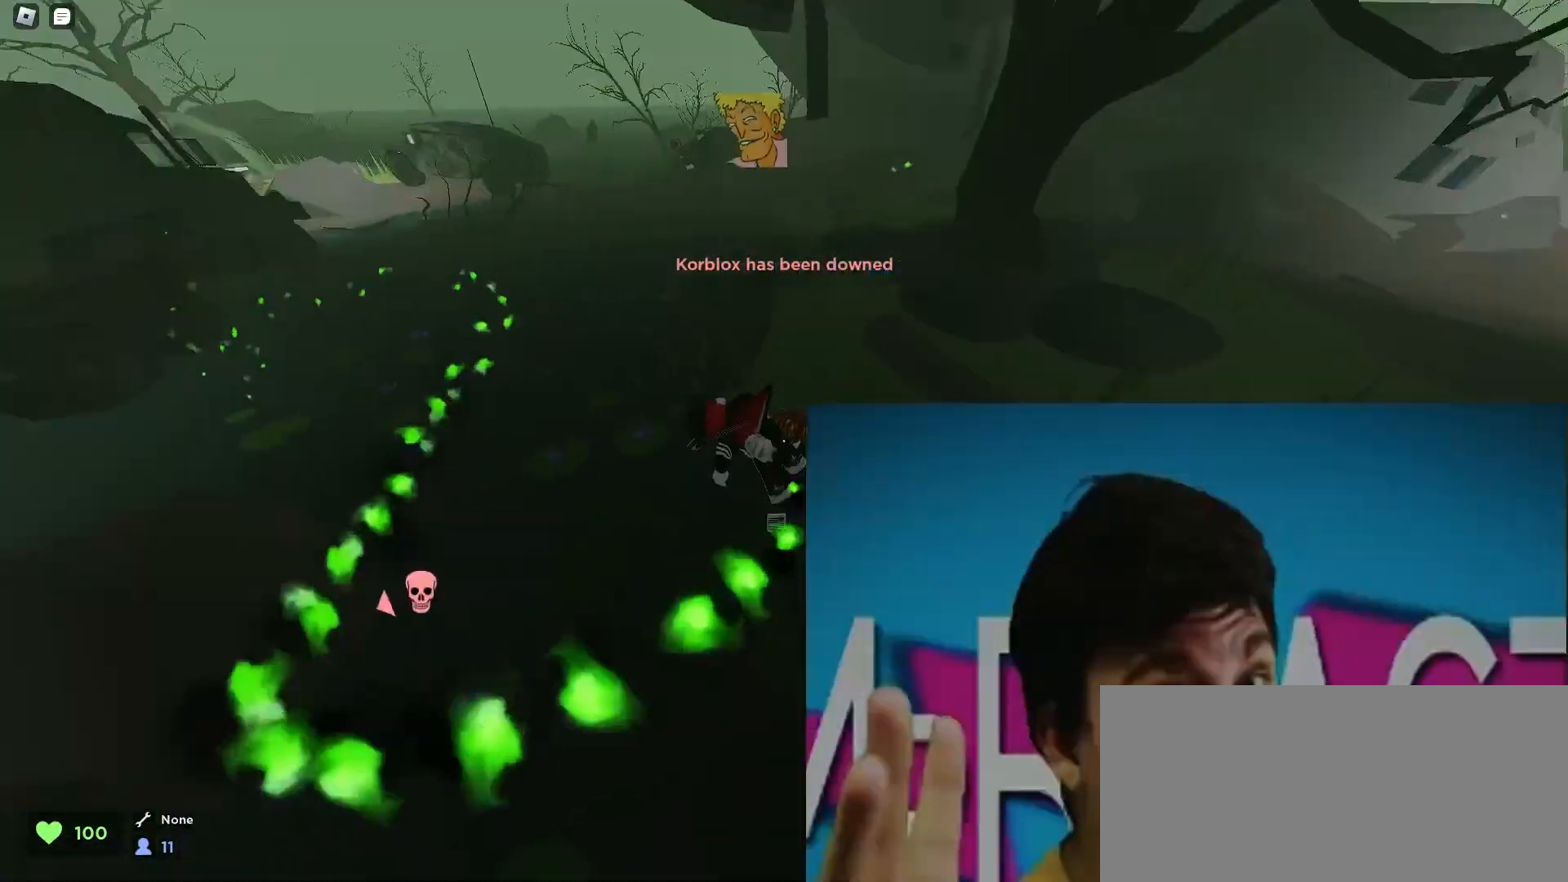
{"keys": ["a", "w"], "mouse": [], "events": [[100, "a", "up"], [100, "d", "down"], [367, "a", "down"], [367, "d", "up"]]}
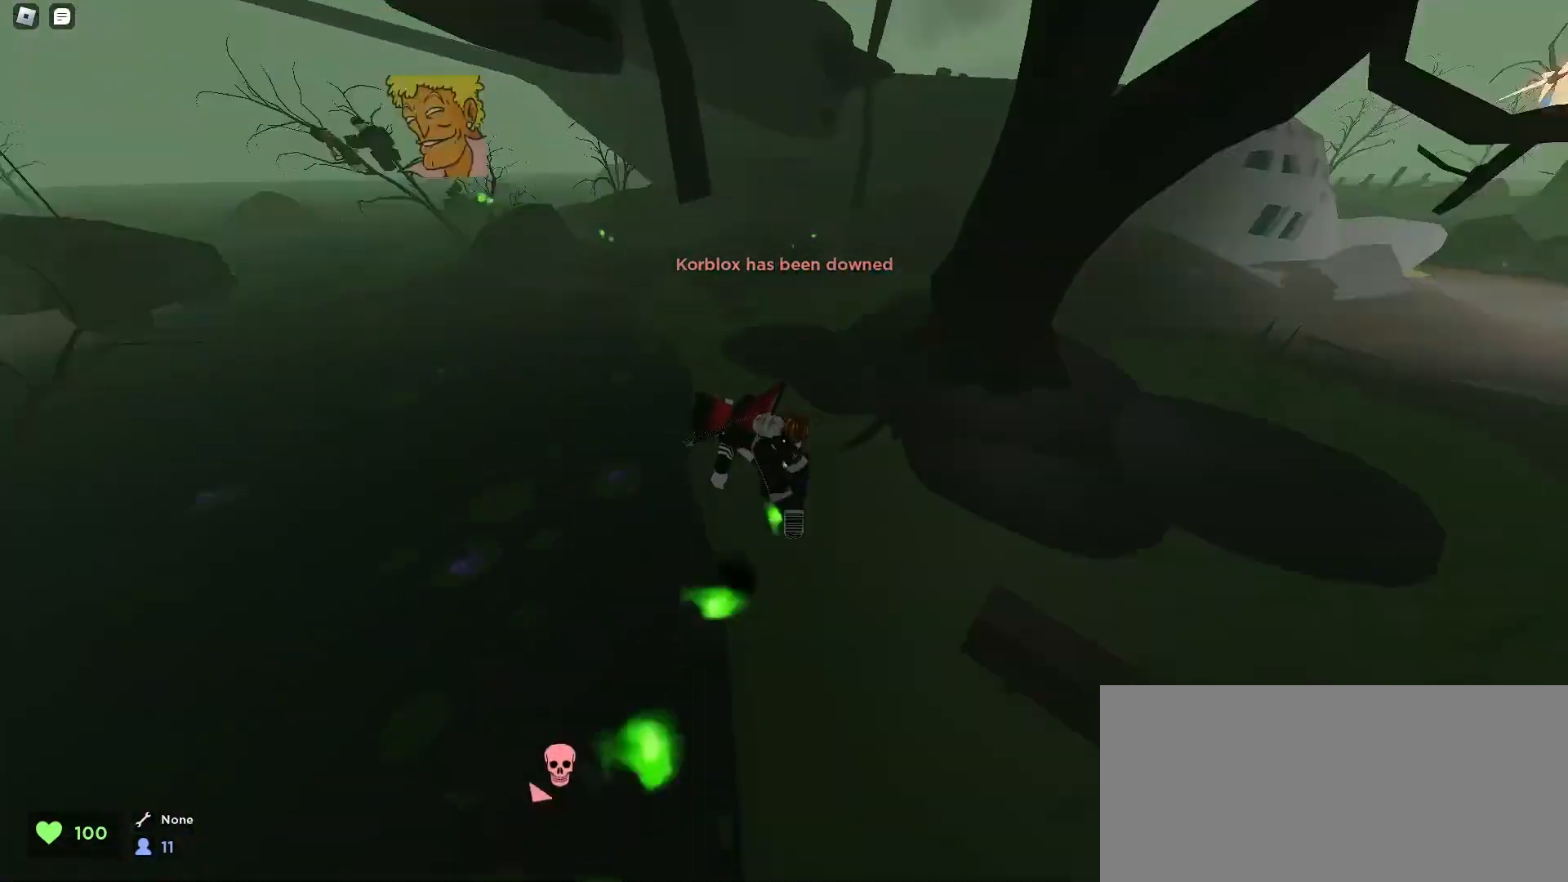
{"keys": ["d", "w"], "mouse": [], "events": [[300, "a", "up"], [333, "d", "down"]]}